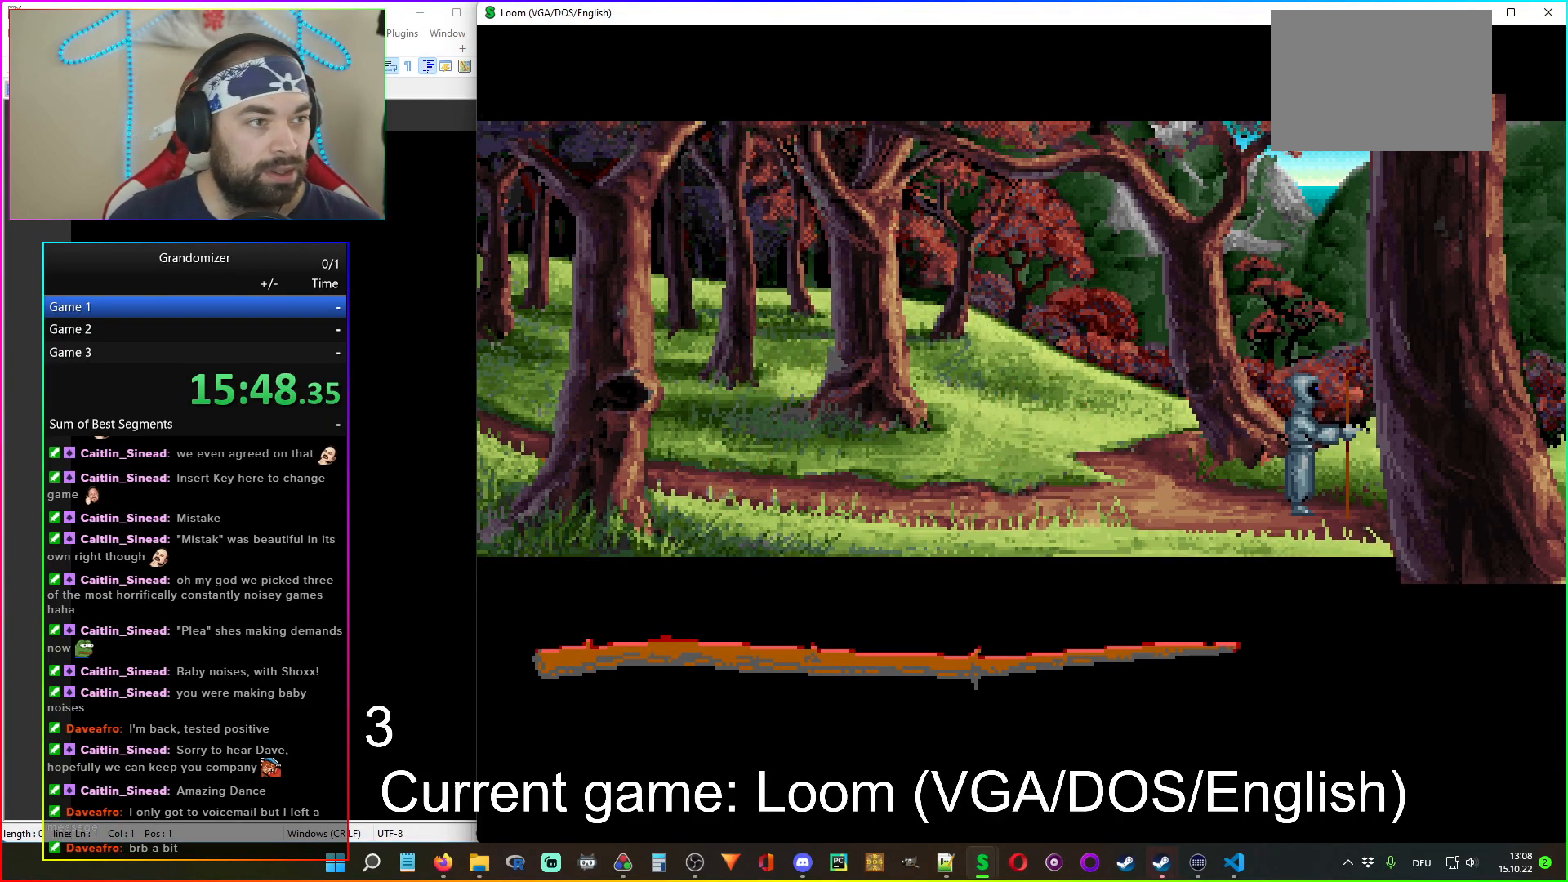
Gameplay with keyboard and mouse; each line is a JSON object with the keys and mouse buttons held at the frame after it. "events" lists presses ("down") and releases ("up") of "mouse_left", "mouse_wheel" and "mouse_right" between this image and that frame as [ms after this image, input, new state], when the widget could be followed in between. "mouse_left", "mouse_wheel", "mouse_right" = the "left", "wheel", "right" buttons of the "mouse" list. No other keys are recorded. "wheel" means that the mouse wheel is clicked or scrolled. Mouse movement is not recorded.
{"keys": [], "mouse": ["left"], "events": [[400, "mouse_left", "down"]]}
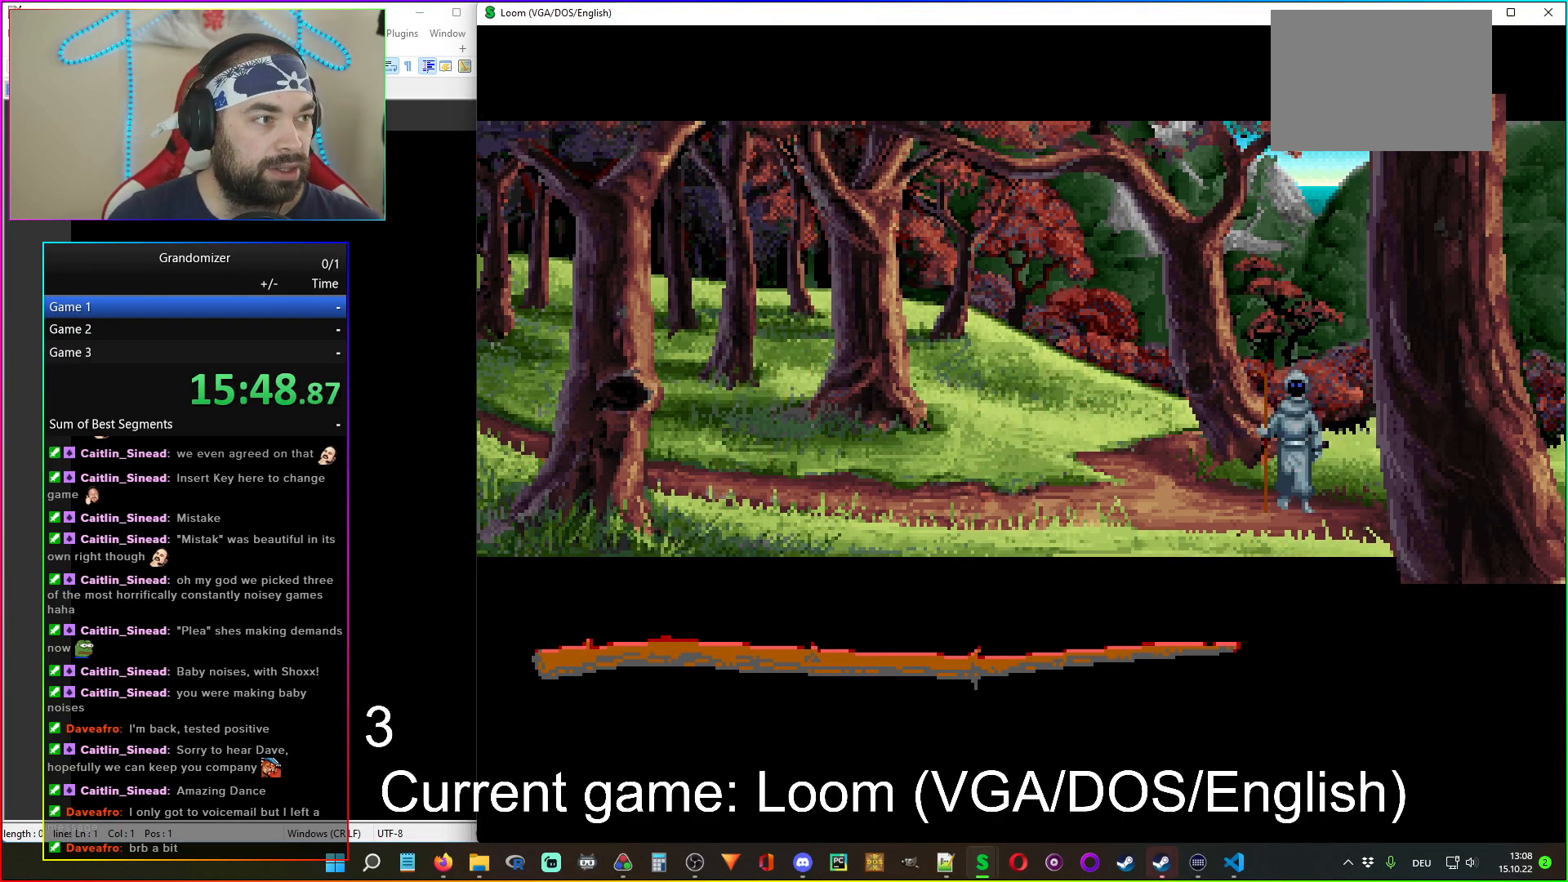
{"keys": [], "mouse": [], "events": [[33, "mouse_left", "up"]]}
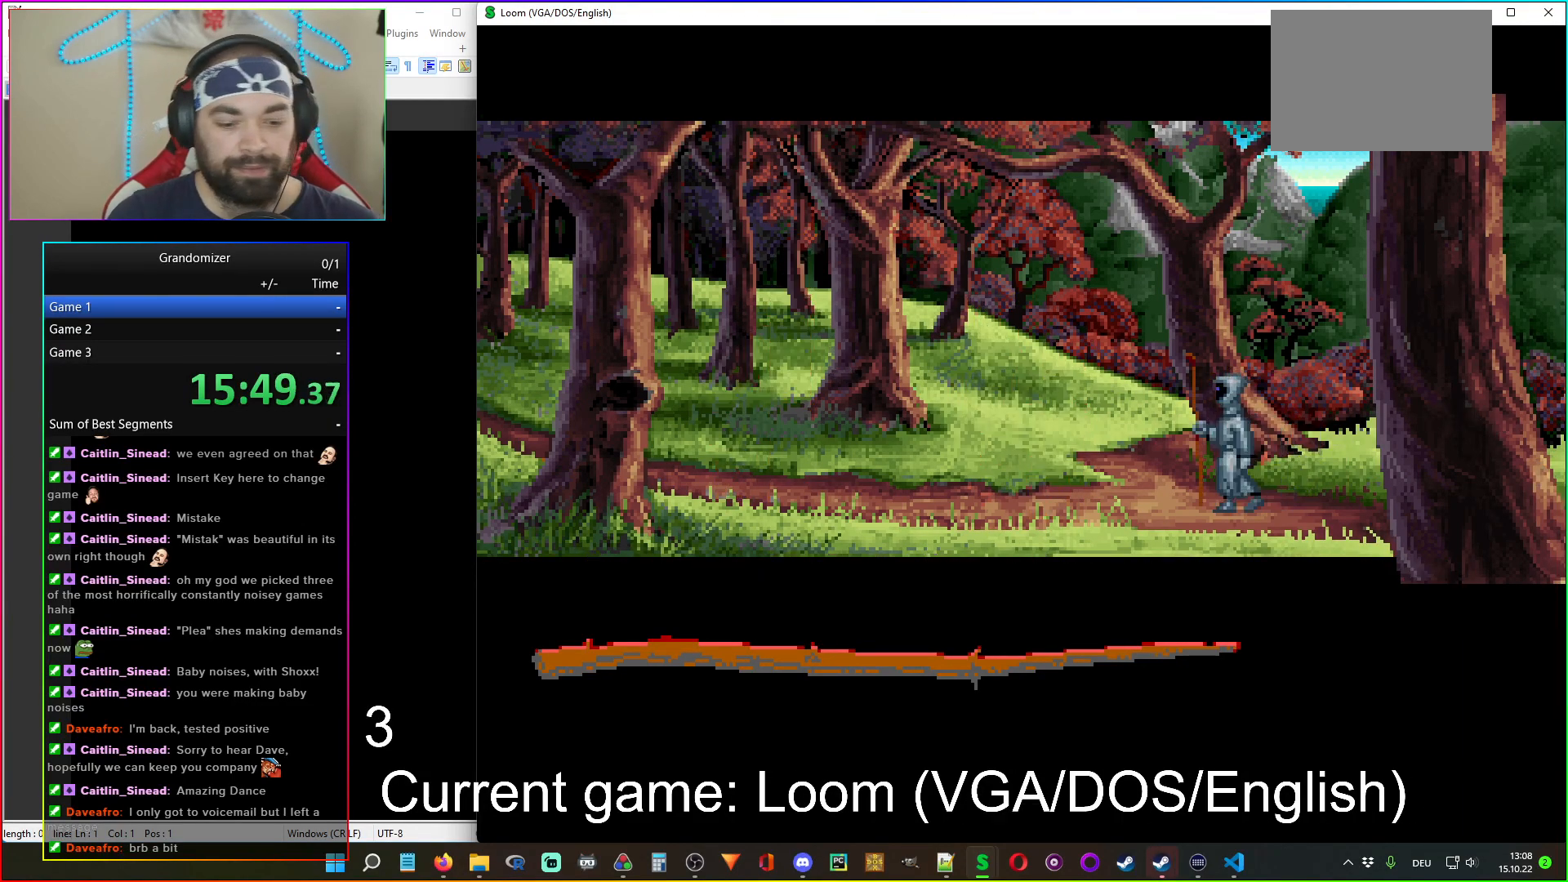
{"keys": [], "mouse": [], "events": []}
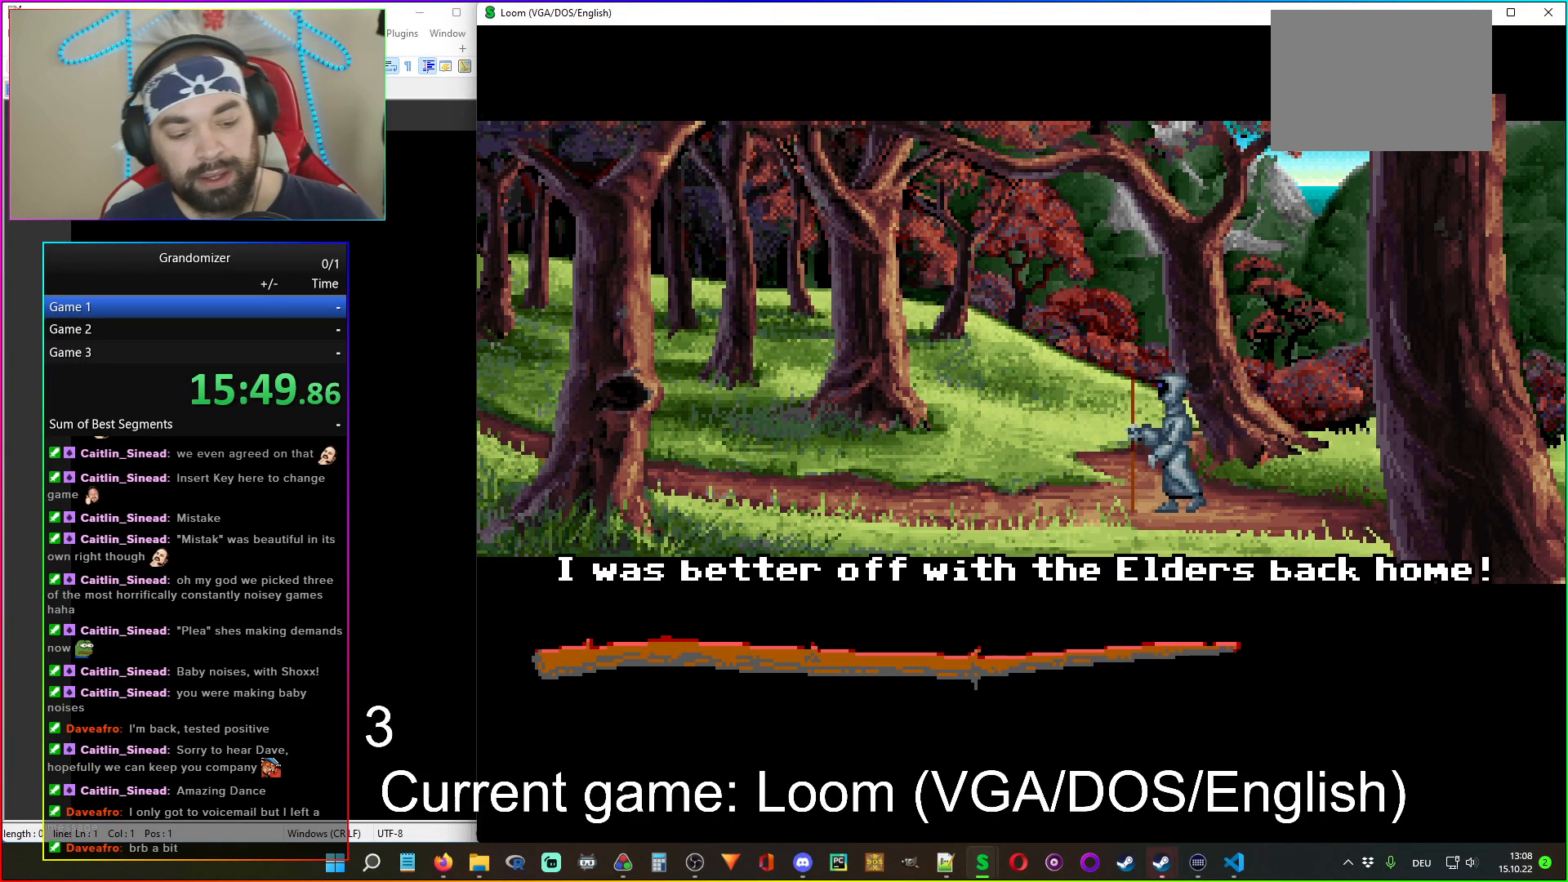
{"keys": [], "mouse": [], "events": []}
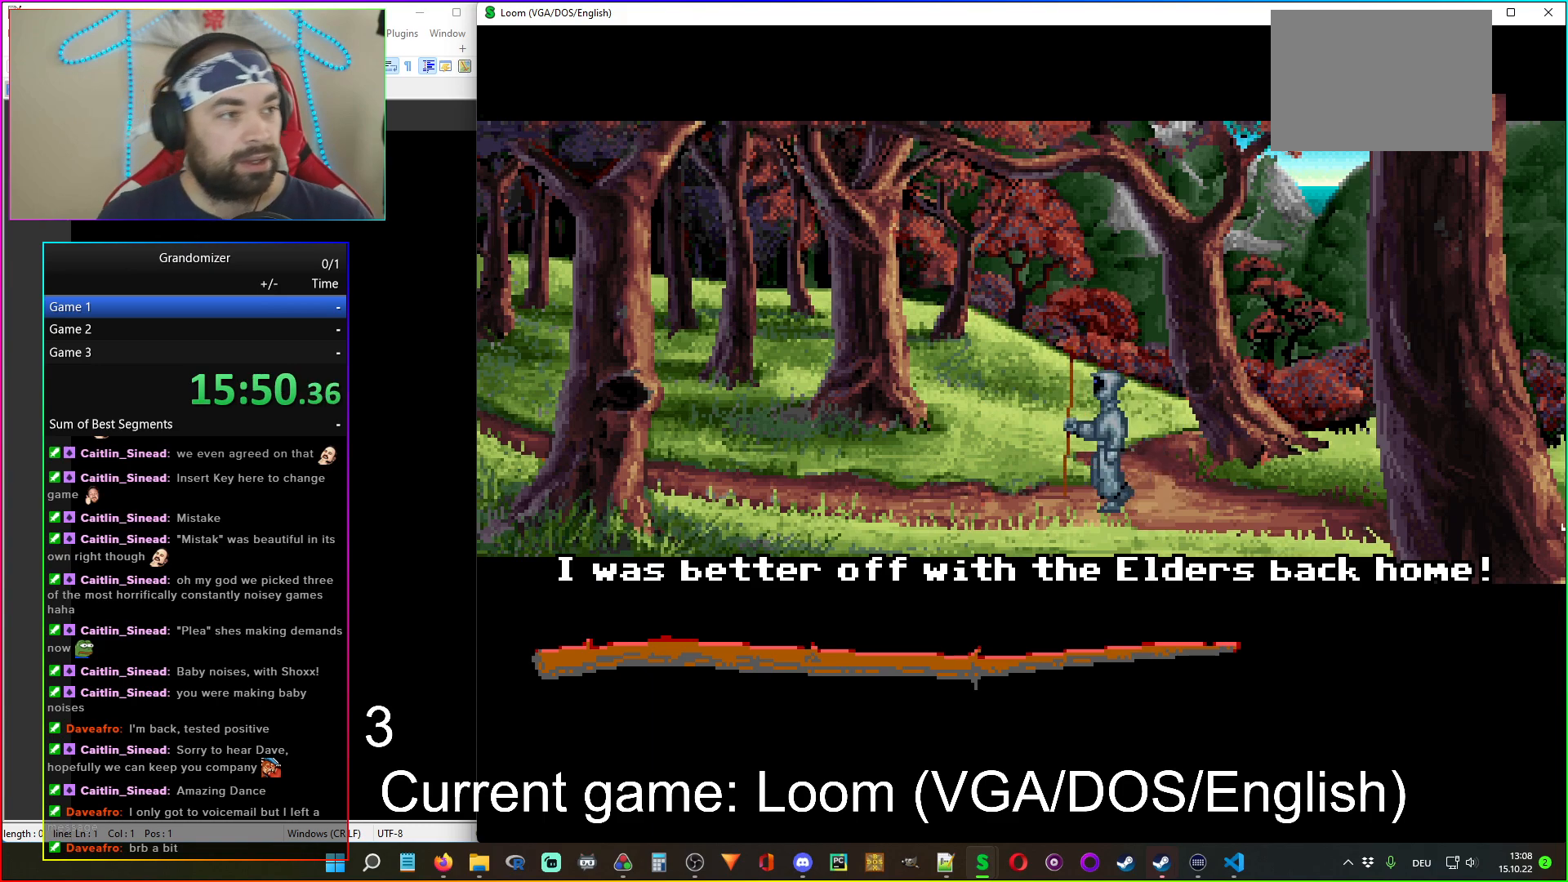
{"keys": [], "mouse": ["left"], "events": [[433, "mouse_left", "down"]]}
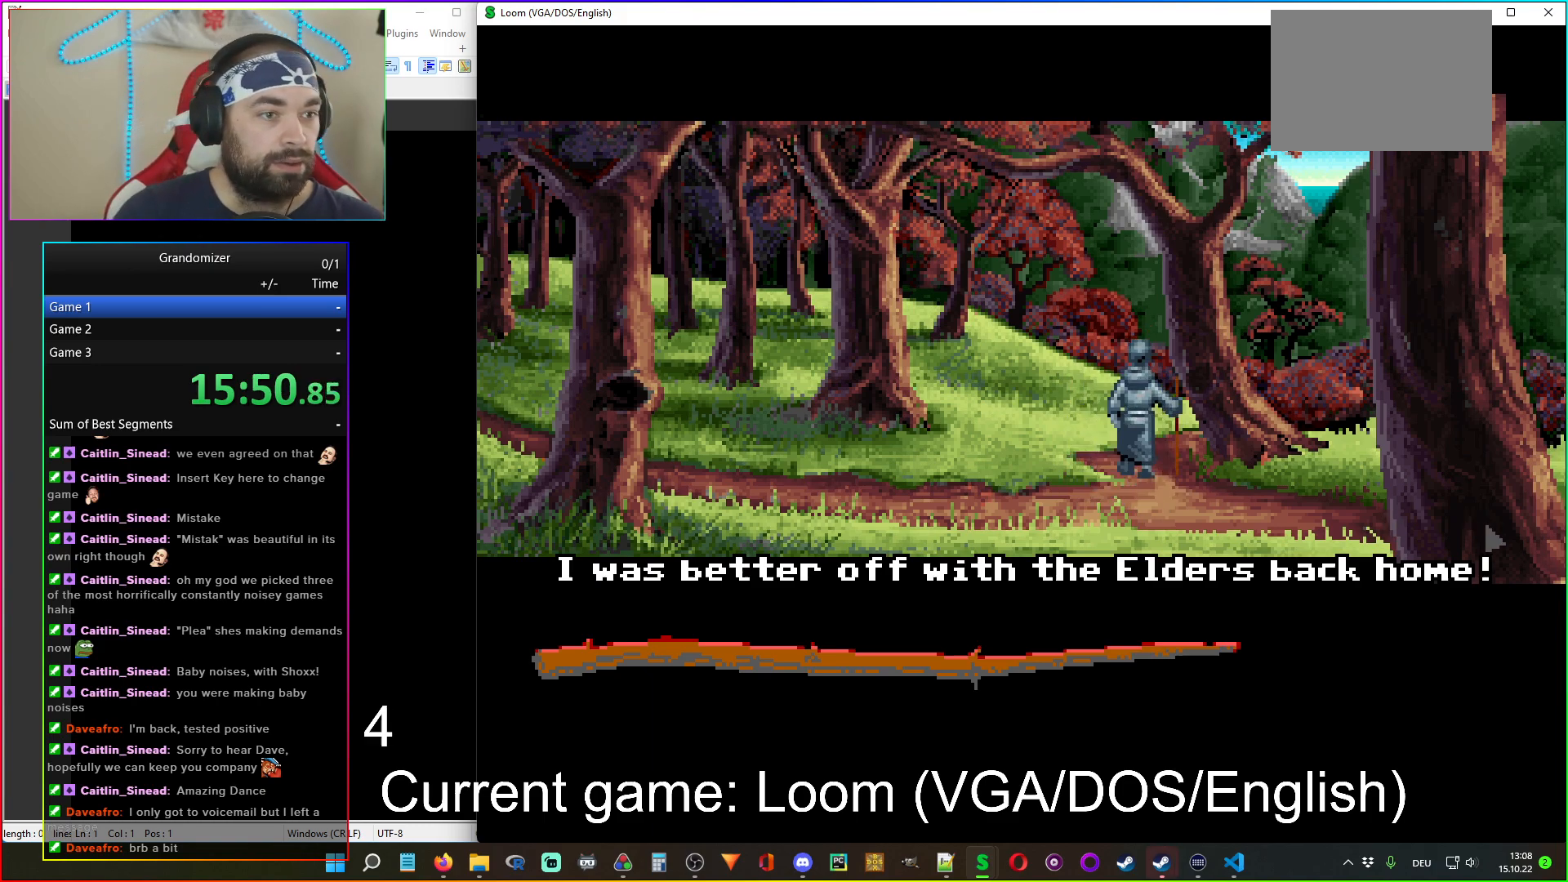
{"keys": [], "mouse": [], "events": [[17, "mouse_left", "up"], [250, "mouse_left", "down"], [350, "mouse_left", "up"]]}
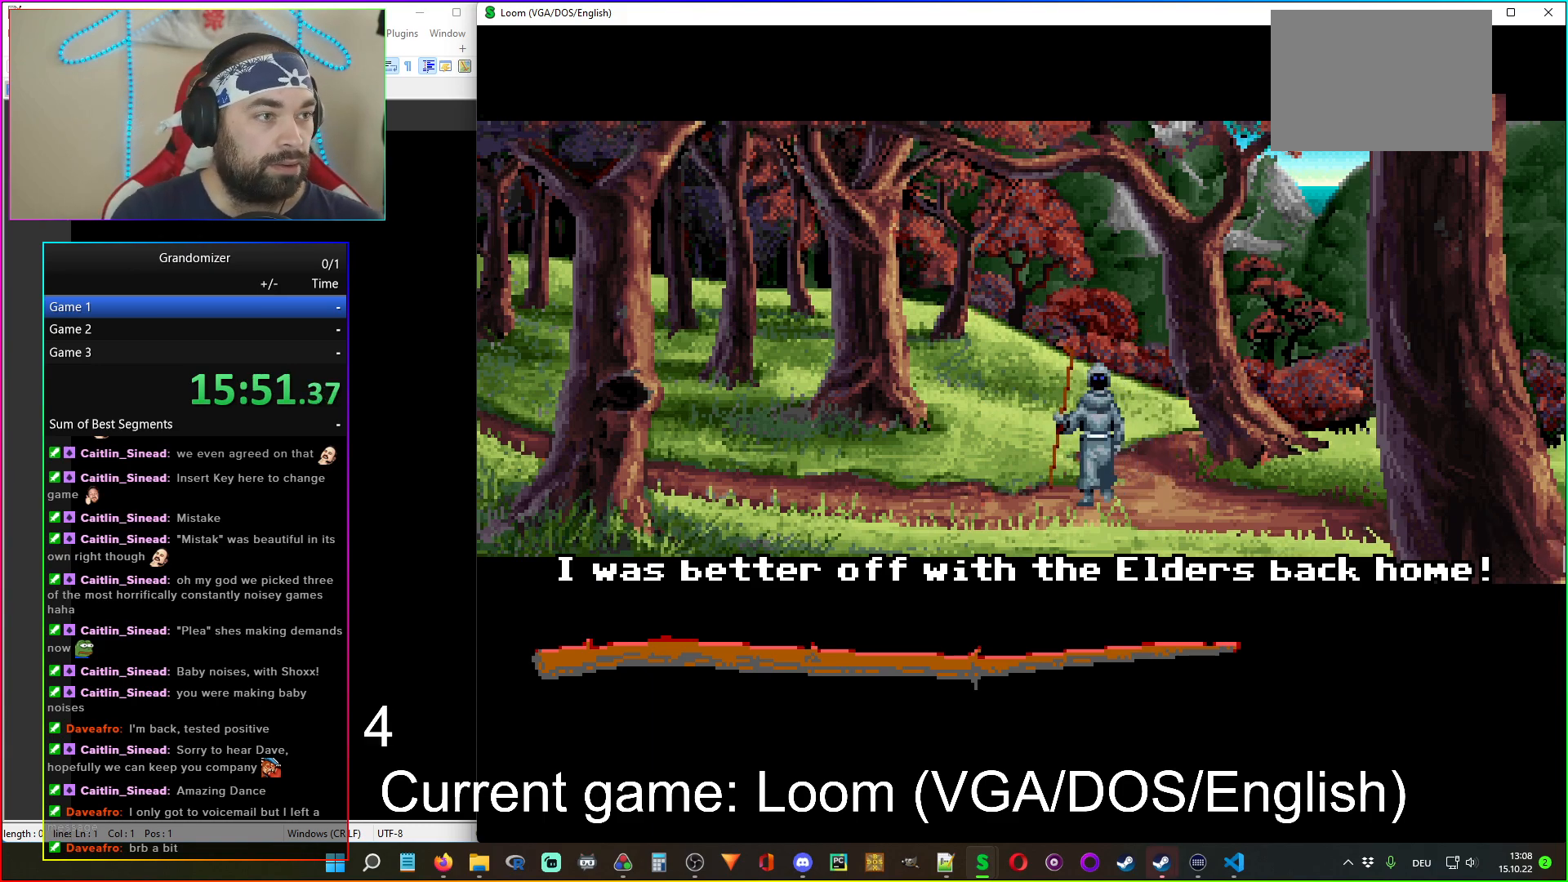
{"keys": [], "mouse": [], "events": [[83, "mouse_left", "down"], [233, "mouse_left", "up"]]}
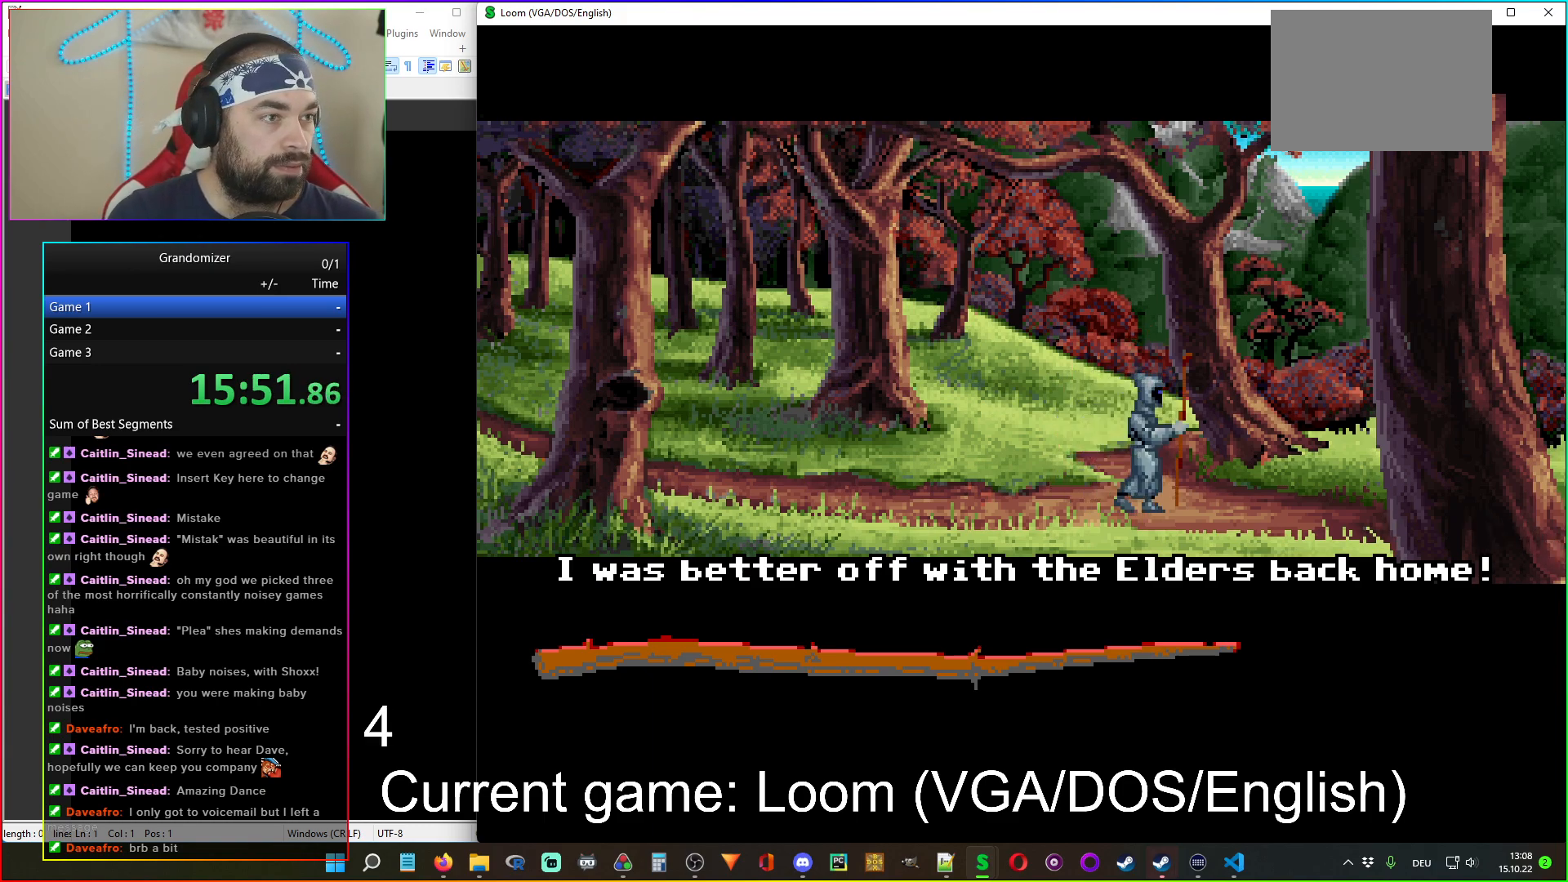
{"keys": [], "mouse": [], "events": []}
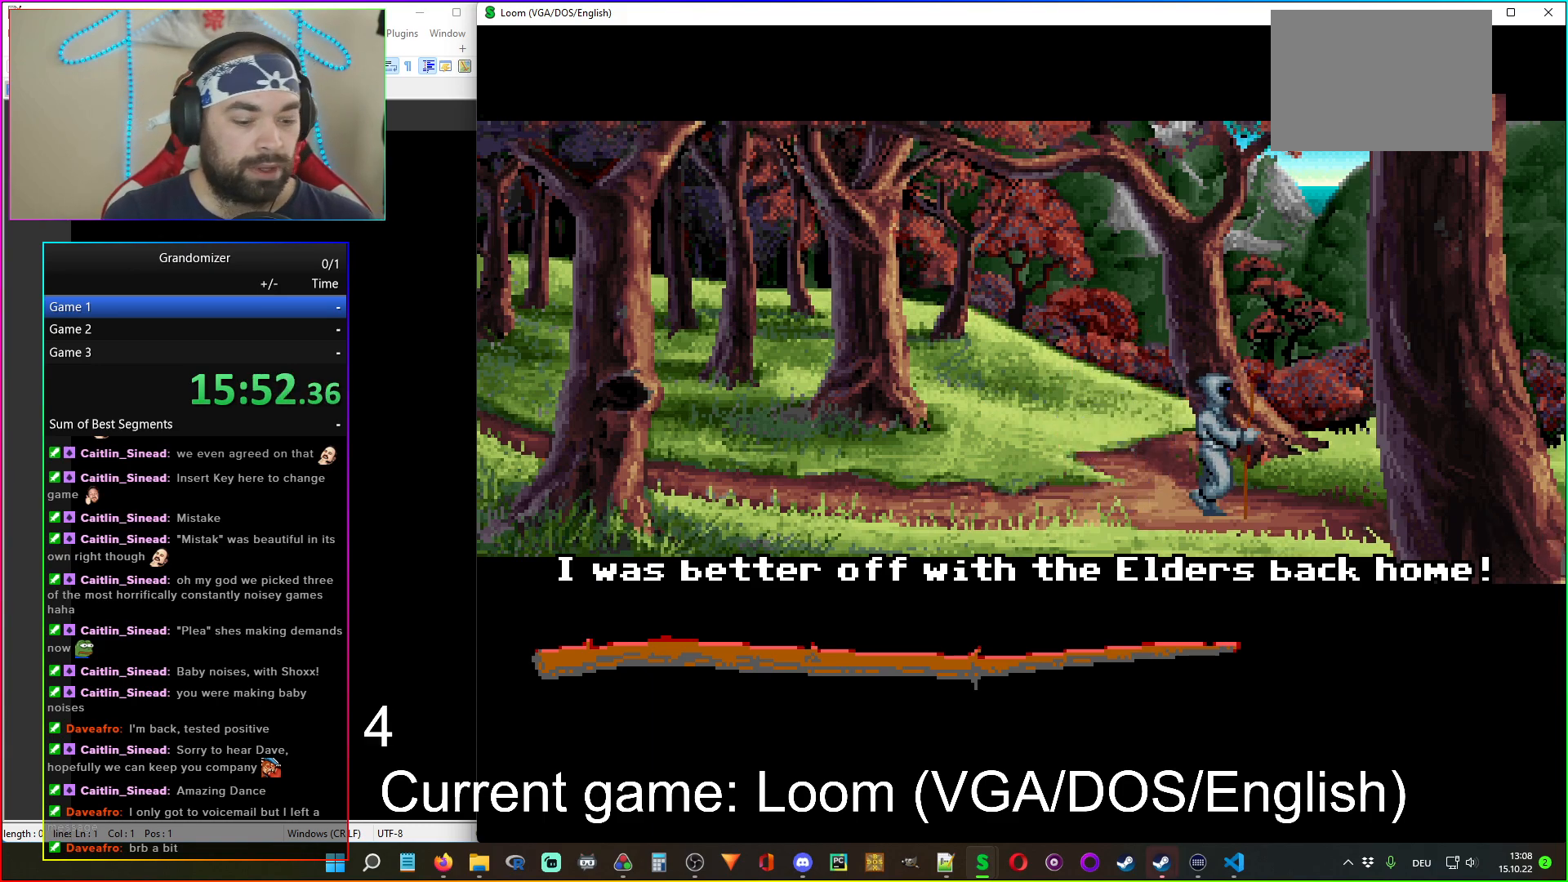
{"keys": [], "mouse": [], "events": []}
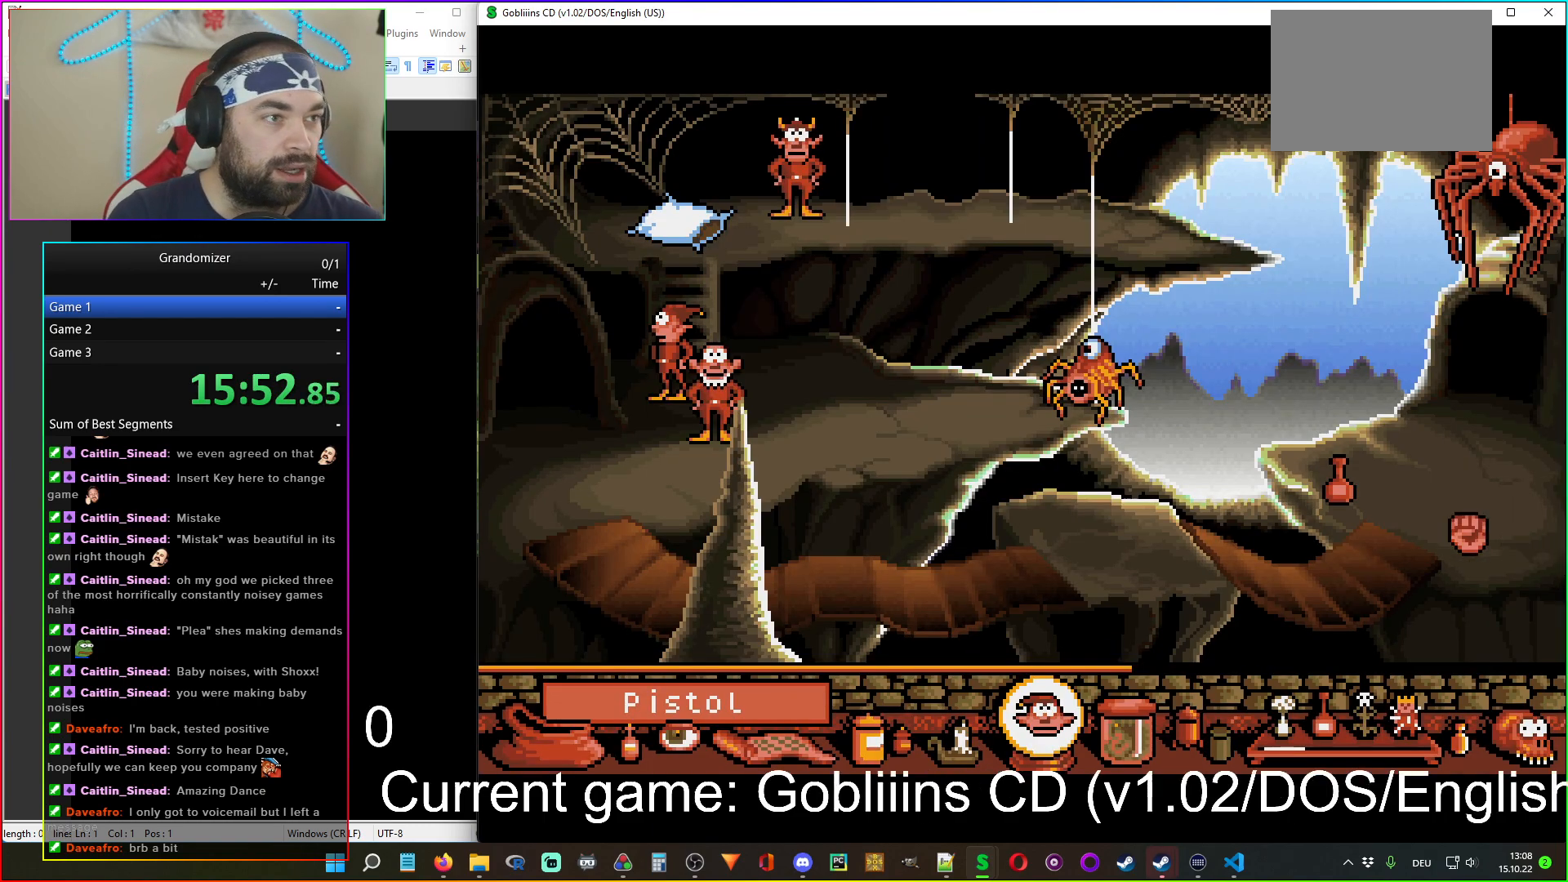
{"keys": [], "mouse": [], "events": []}
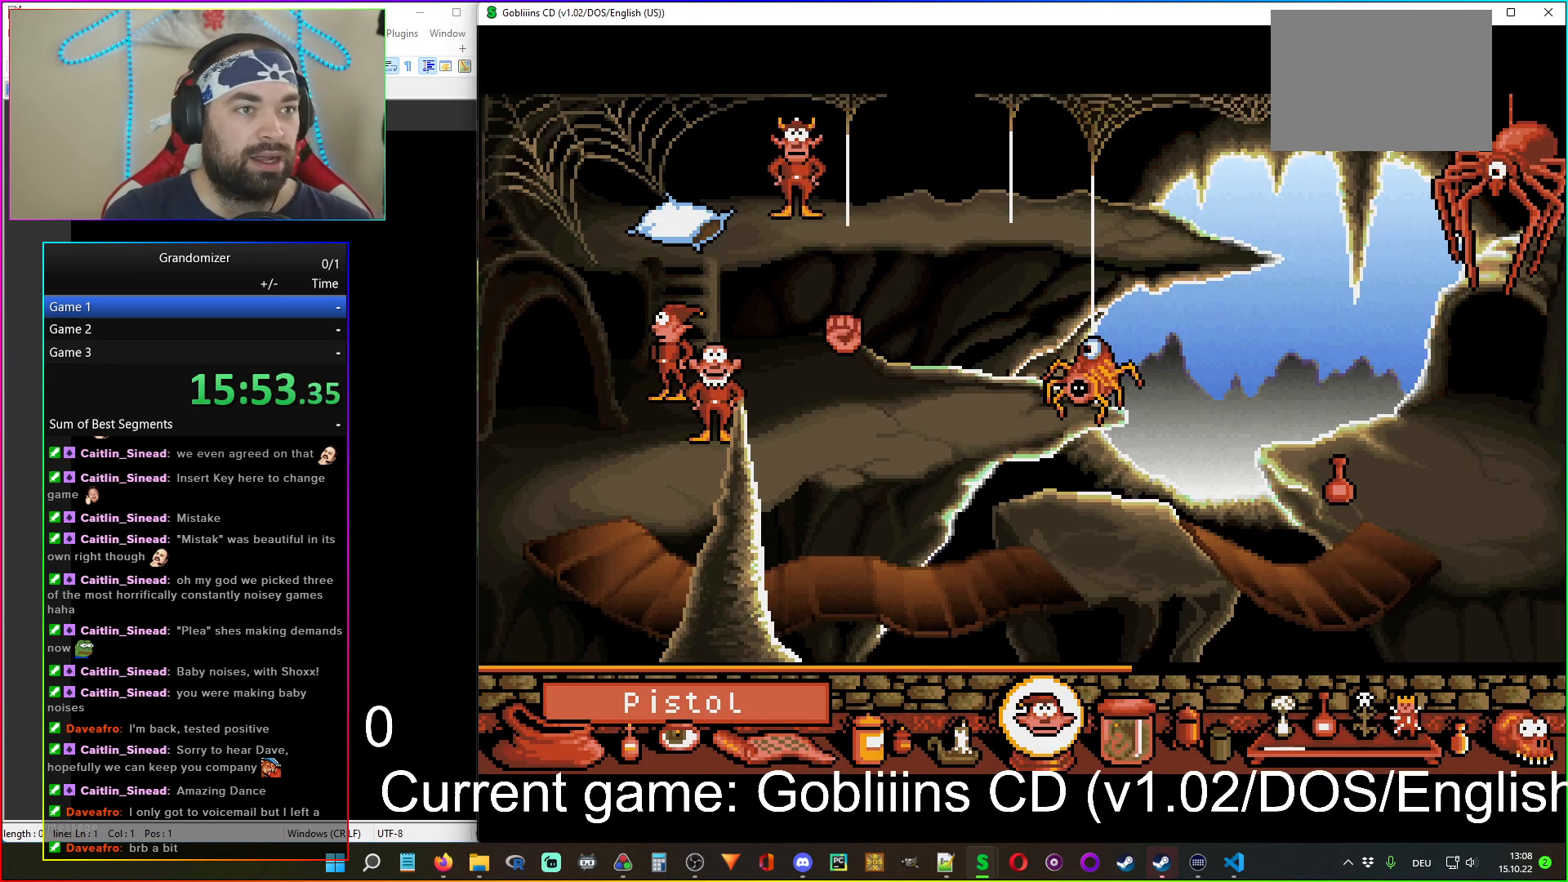
{"keys": [], "mouse": [], "events": []}
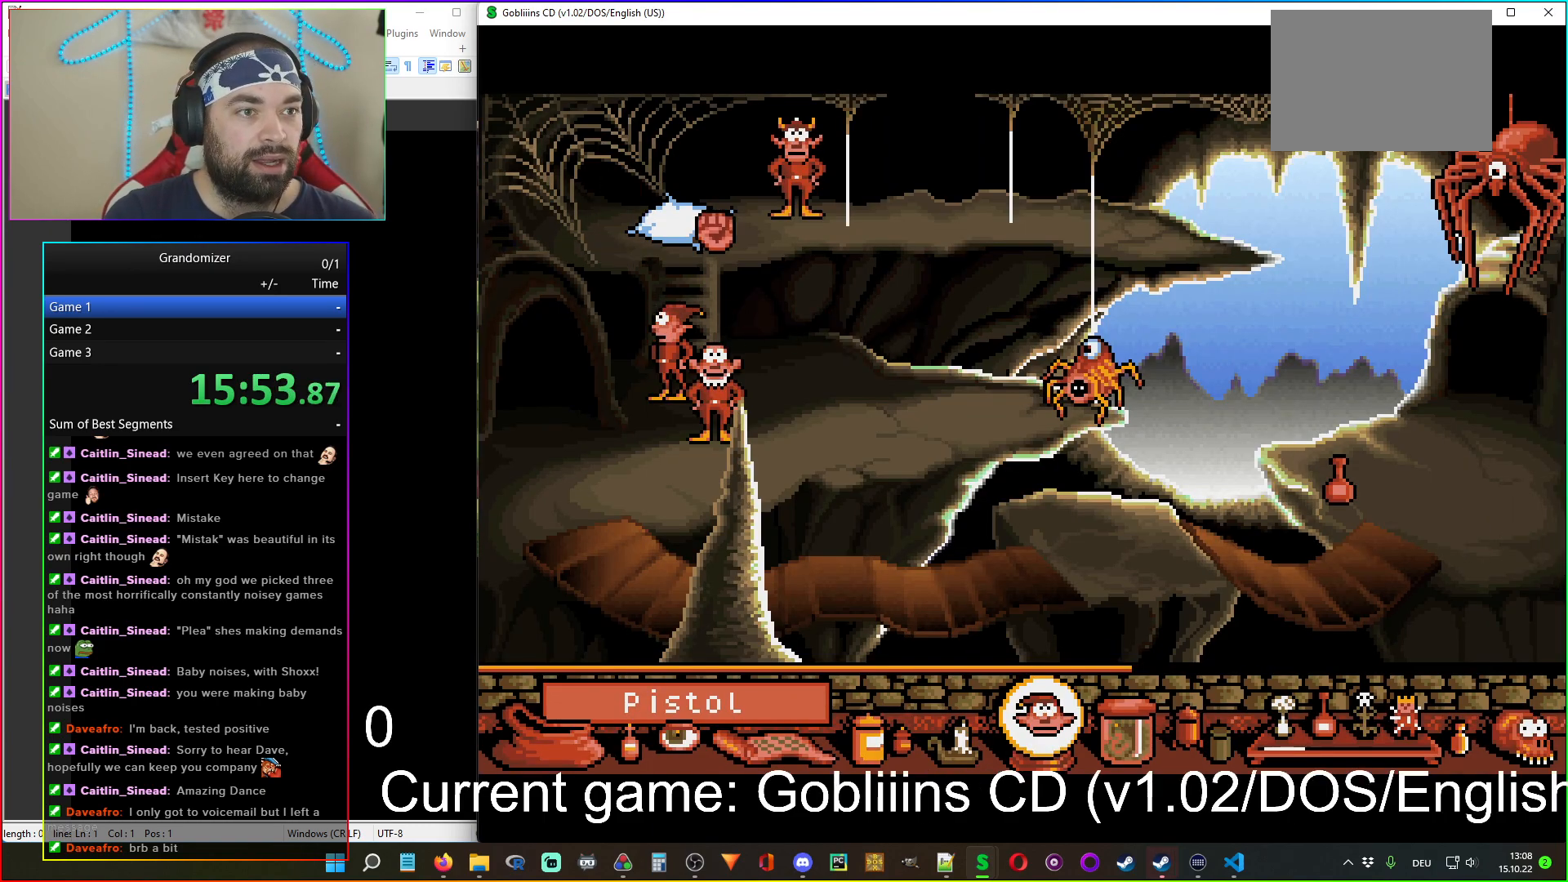
{"keys": [], "mouse": [], "events": [[200, "mouse_right", "down"], [300, "mouse_right", "up"]]}
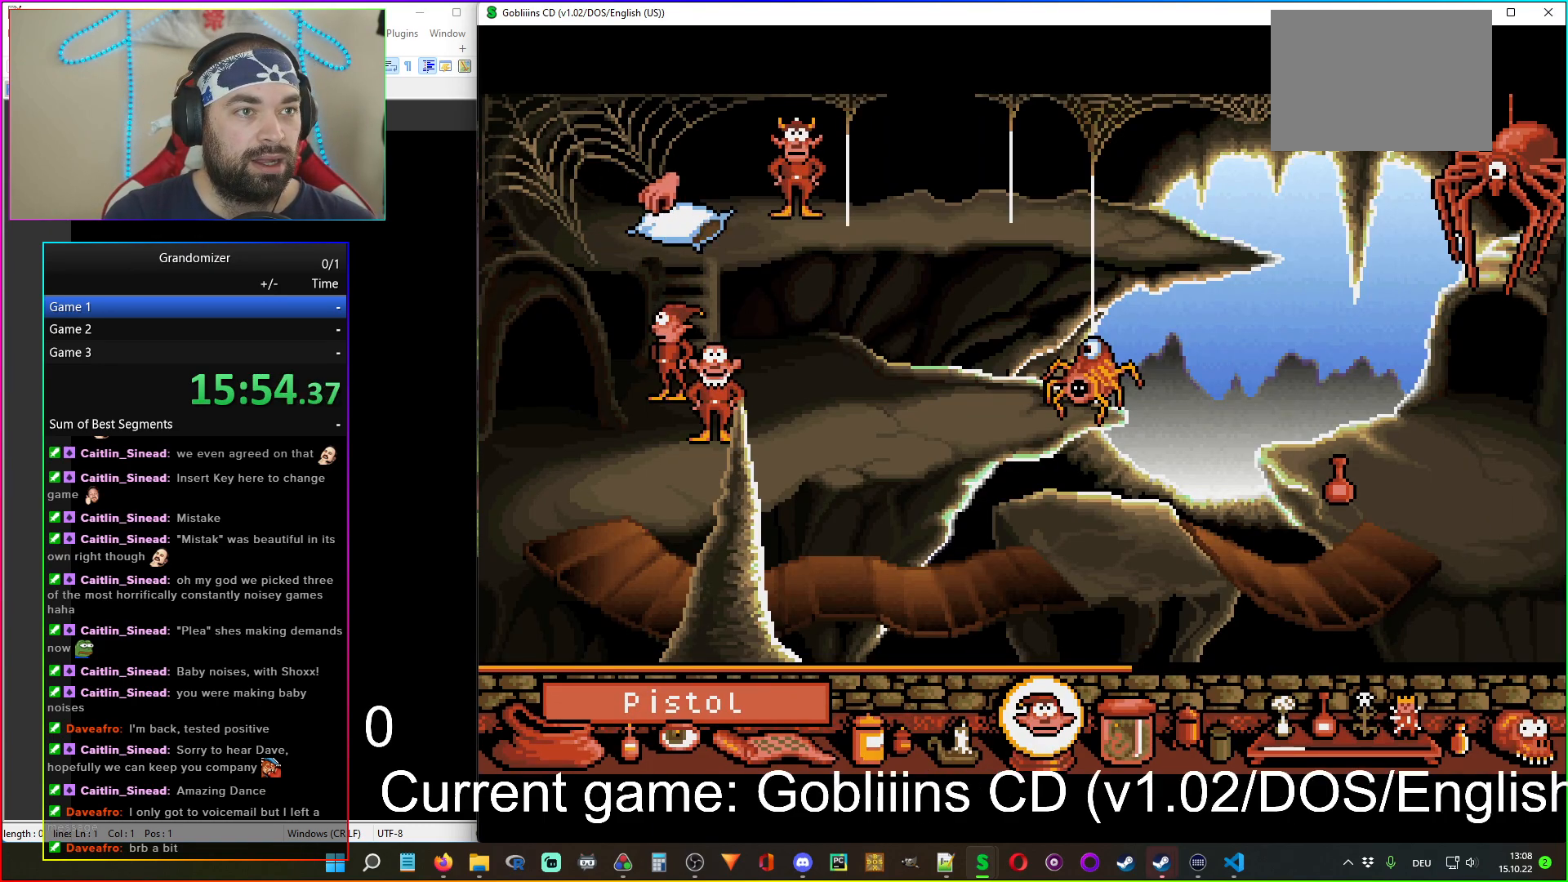
{"keys": [], "mouse": ["left"], "events": [[433, "mouse_left", "down"]]}
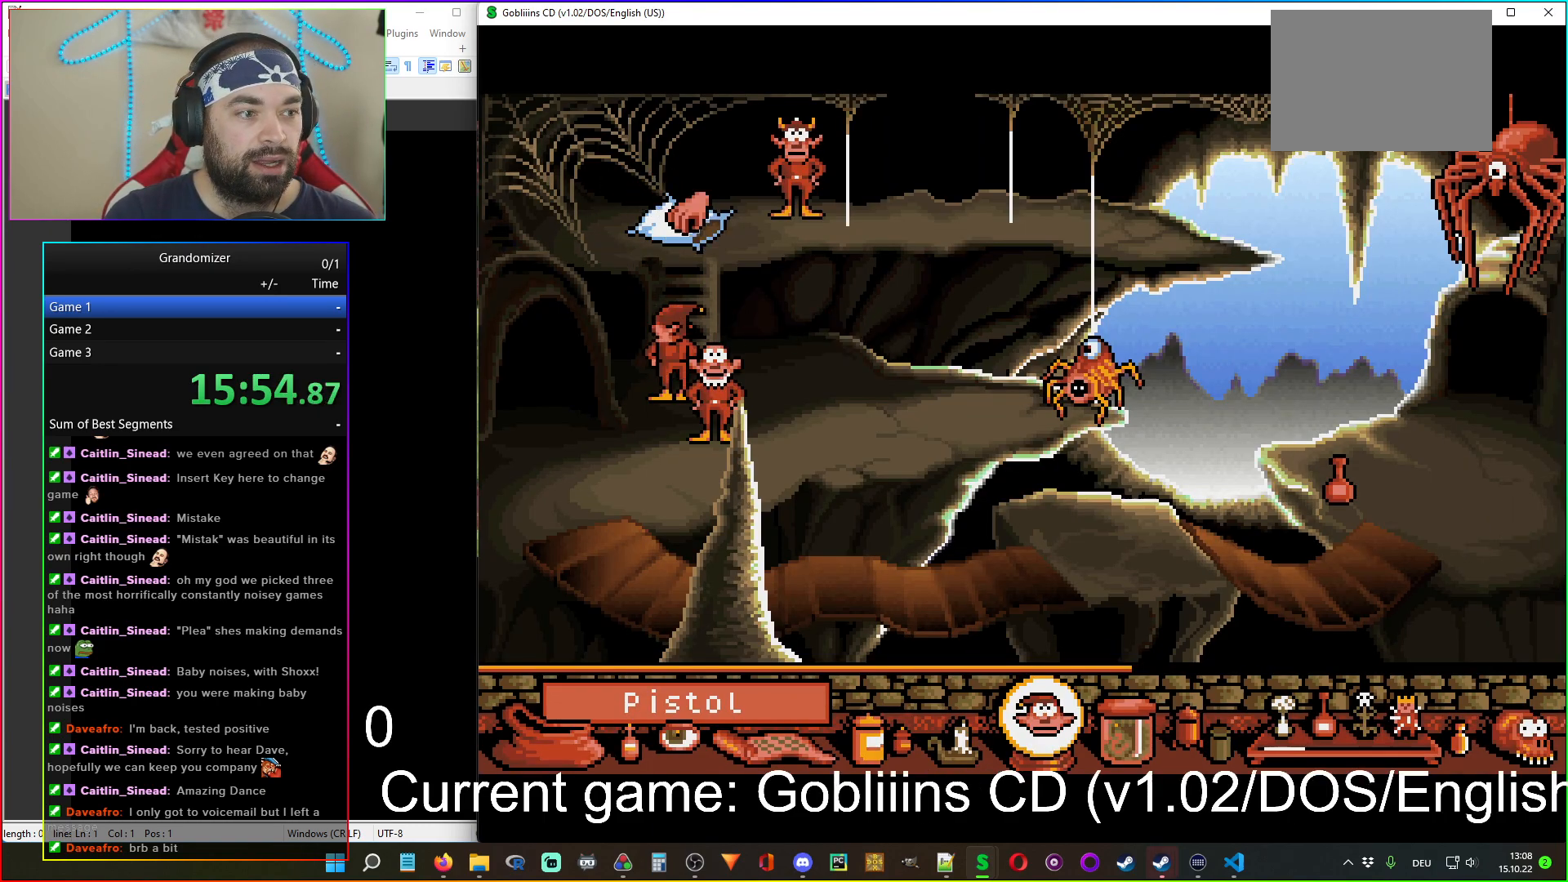
{"keys": [], "mouse": [], "events": [[33, "mouse_left", "up"]]}
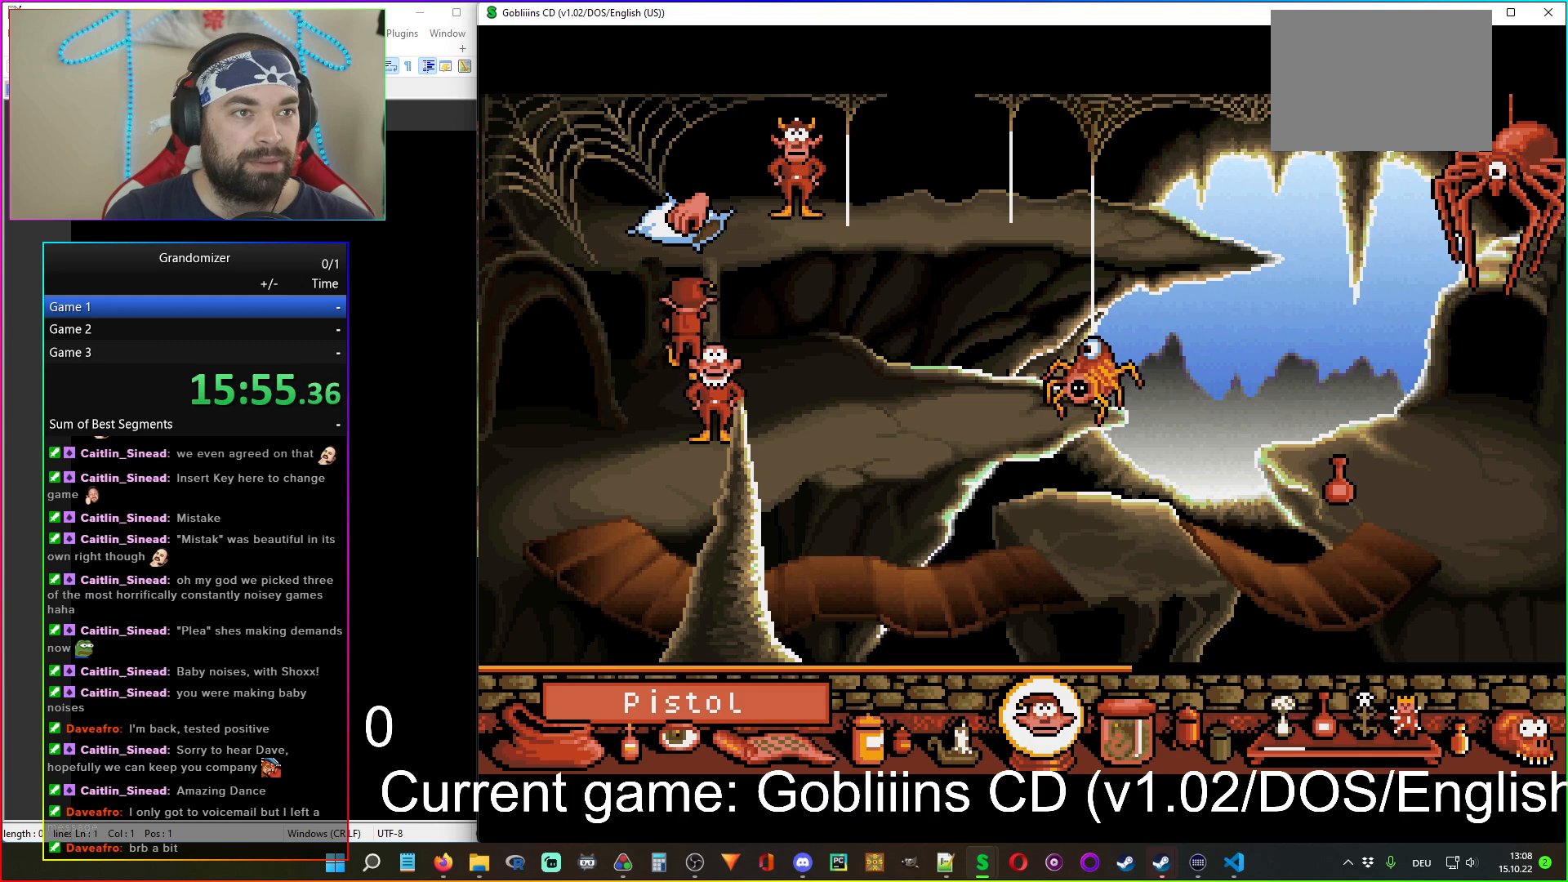
{"keys": [], "mouse": [], "events": []}
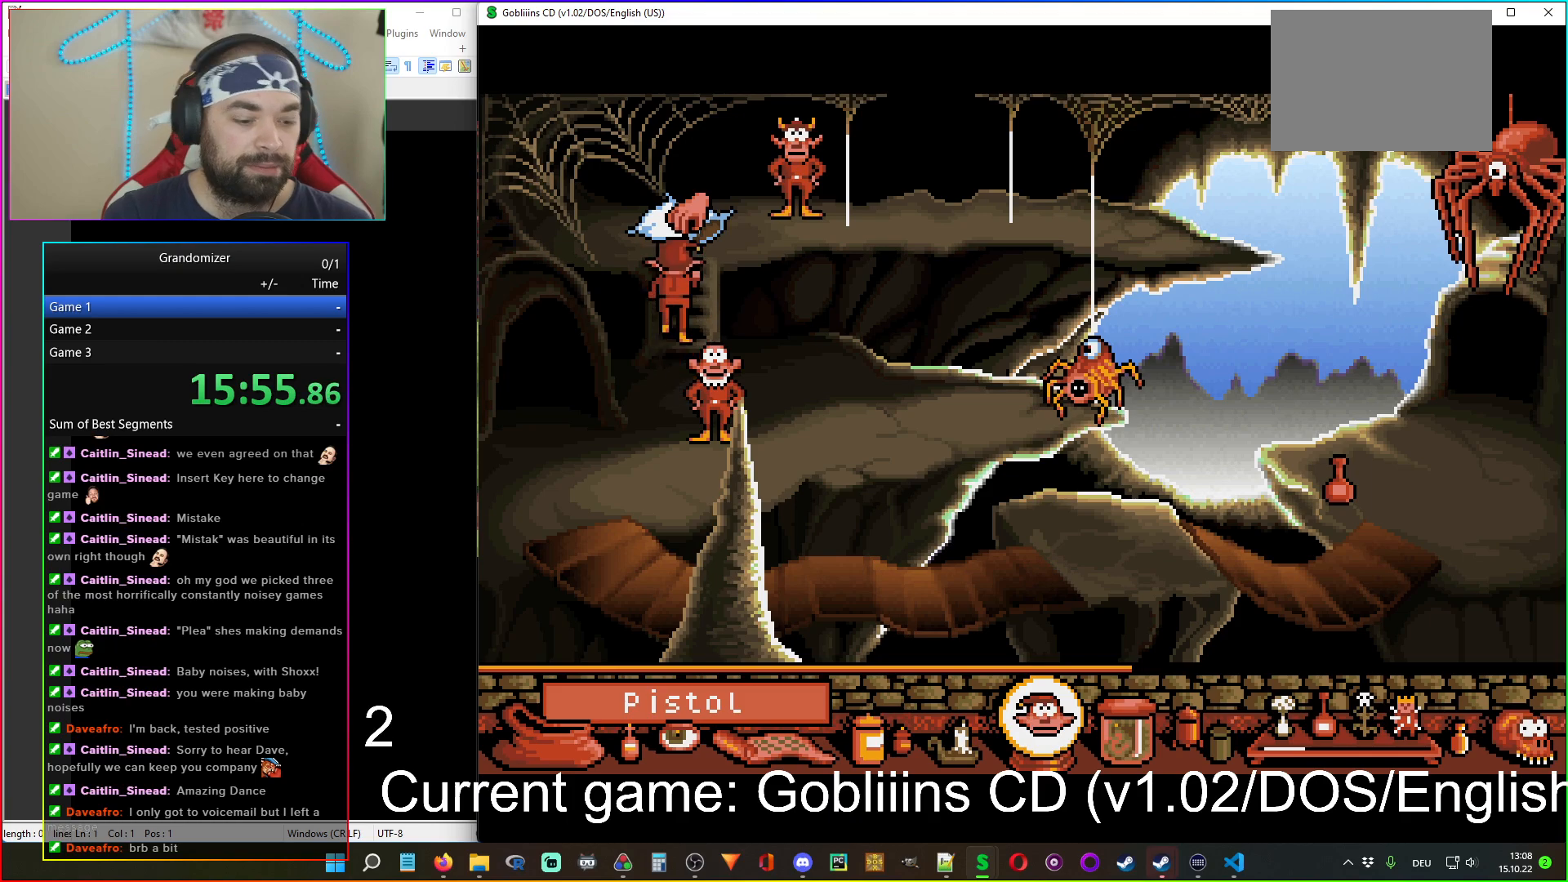
{"keys": [], "mouse": [], "events": []}
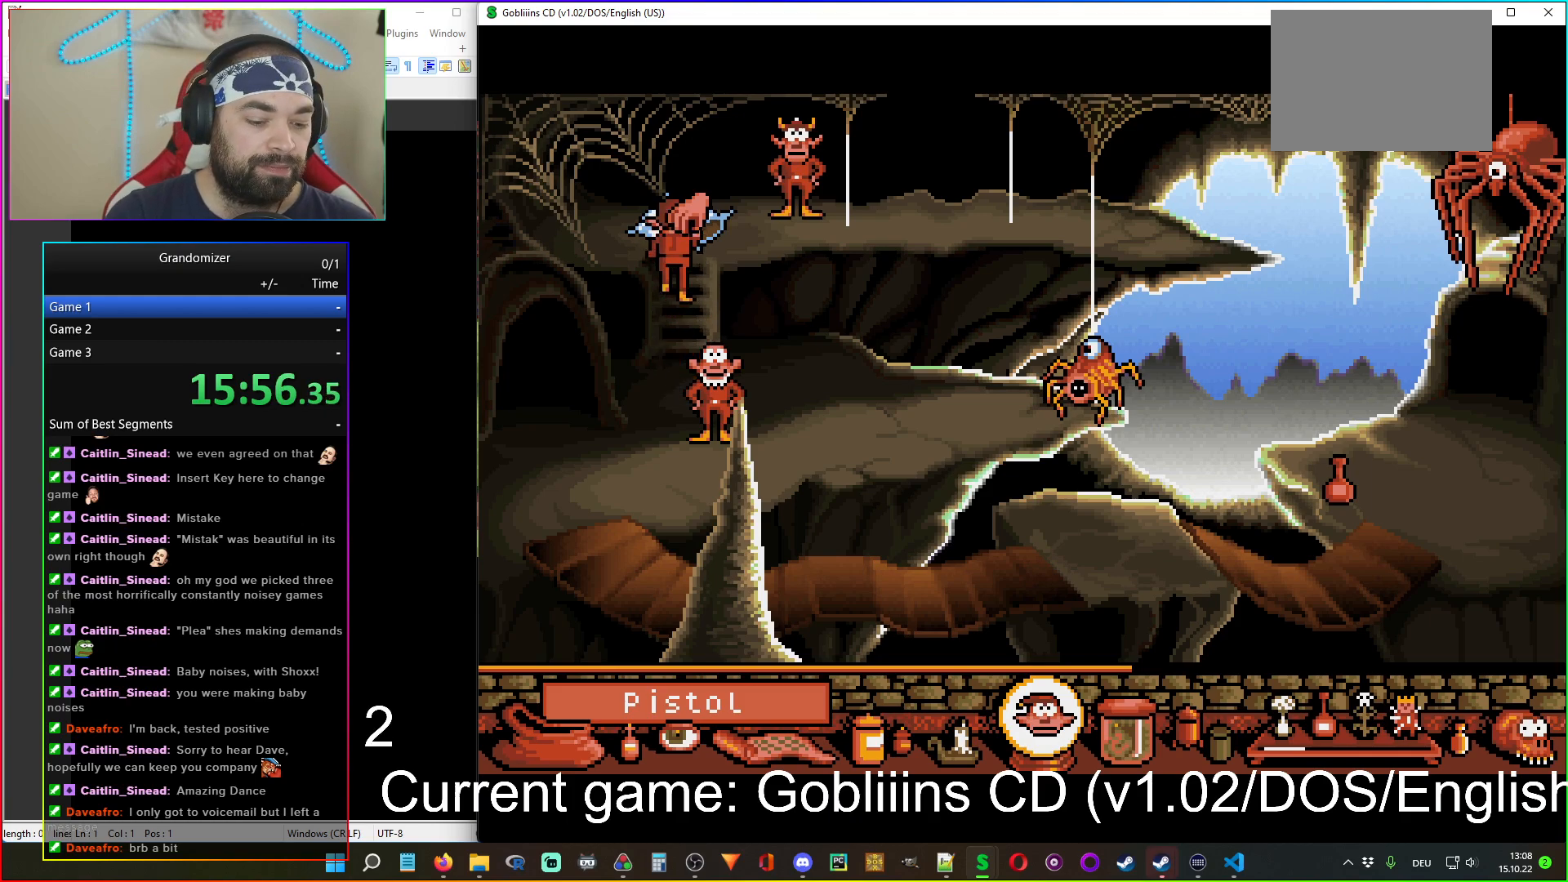
{"keys": [], "mouse": [], "events": []}
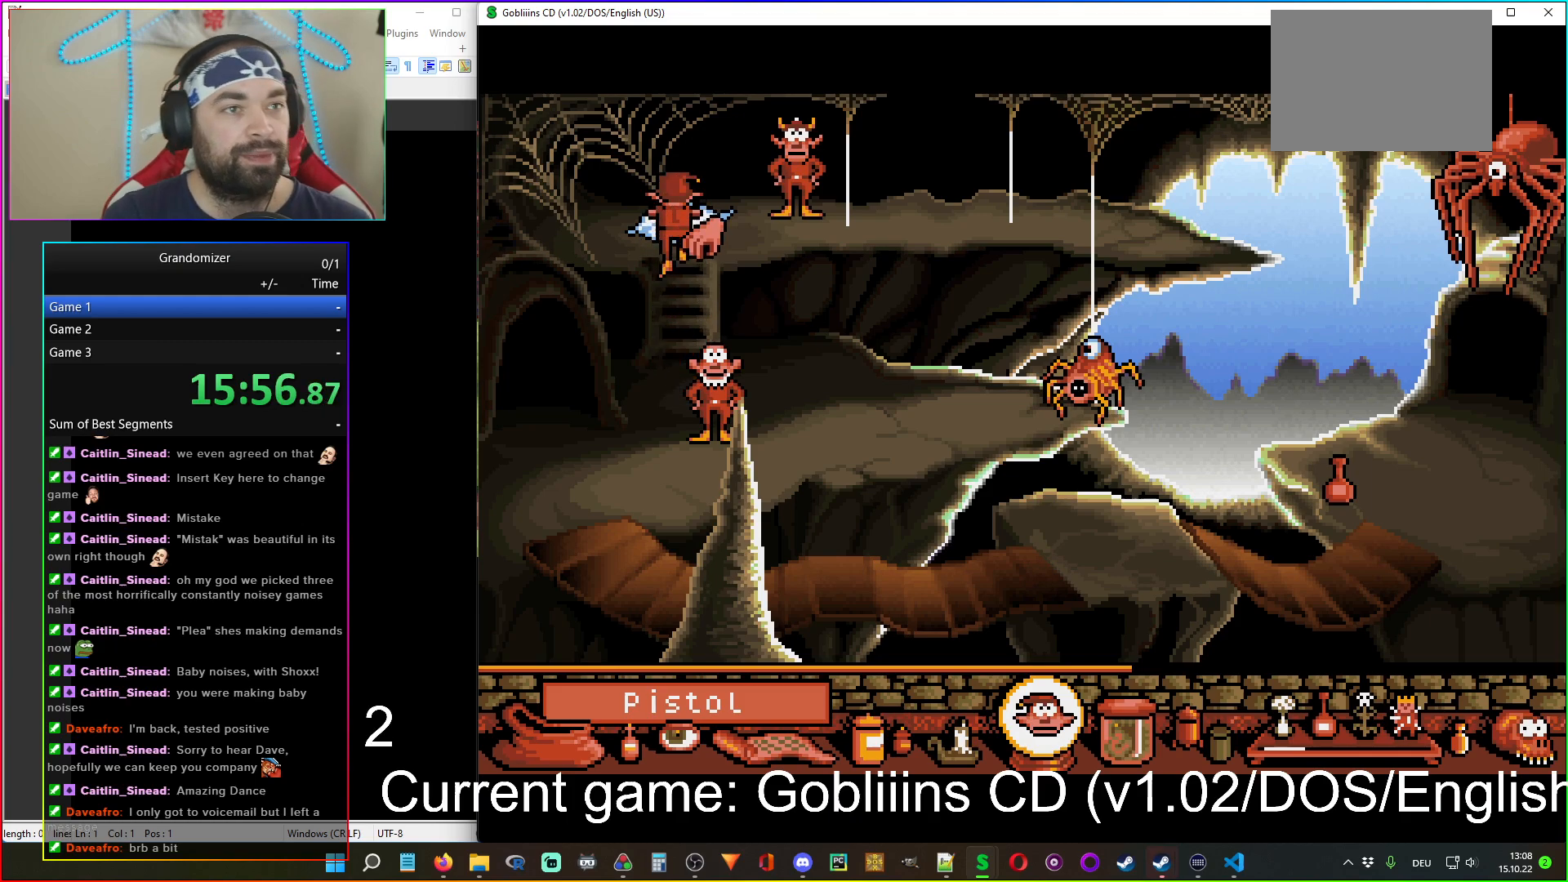
{"keys": [], "mouse": [], "events": []}
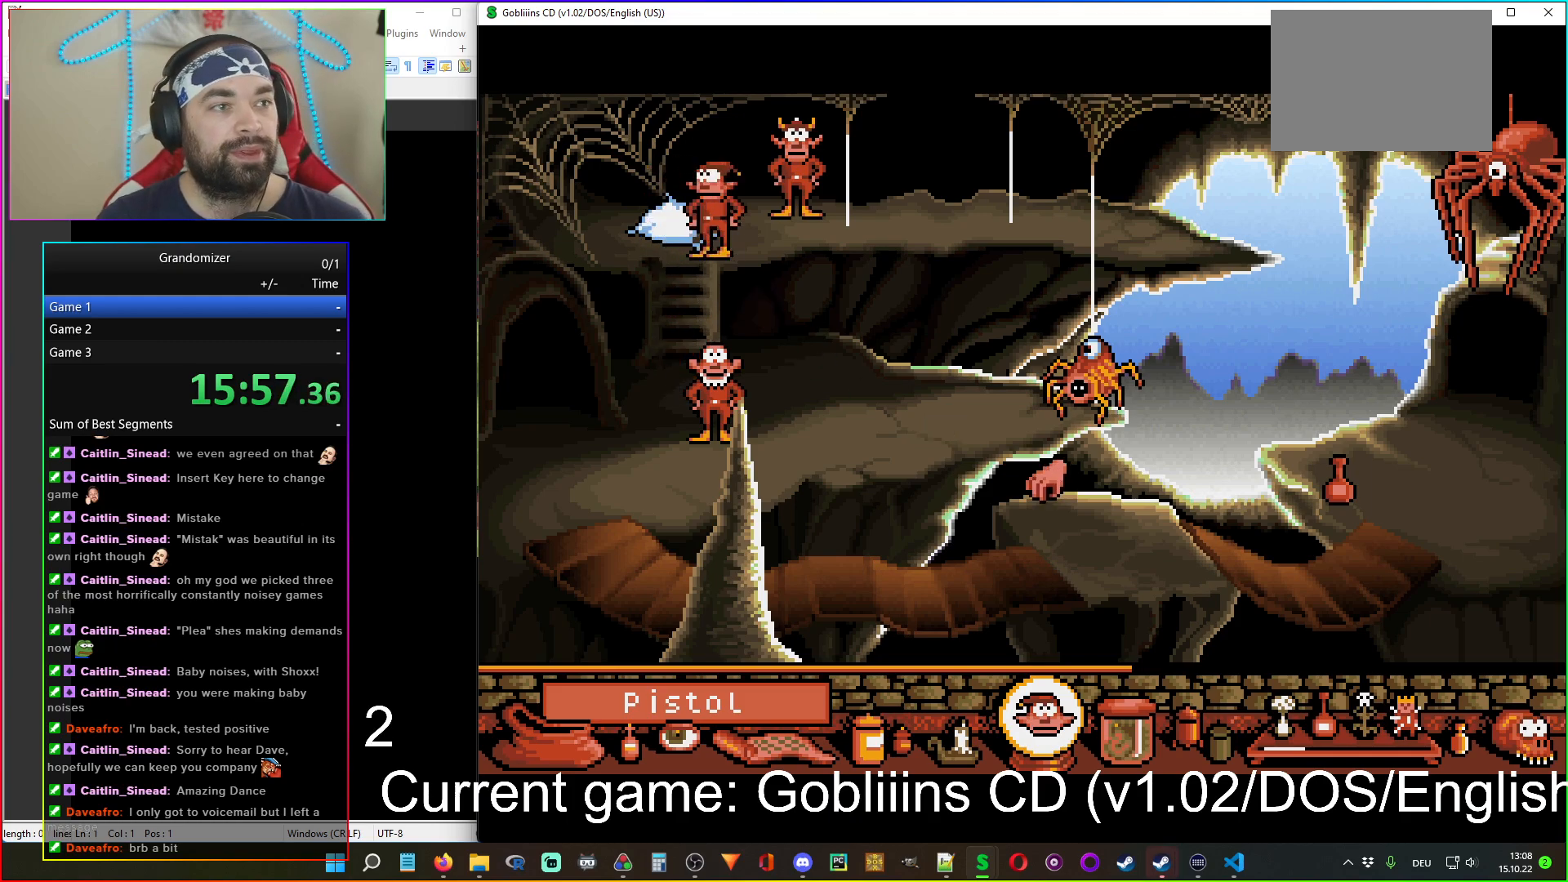
{"keys": [], "mouse": [], "events": []}
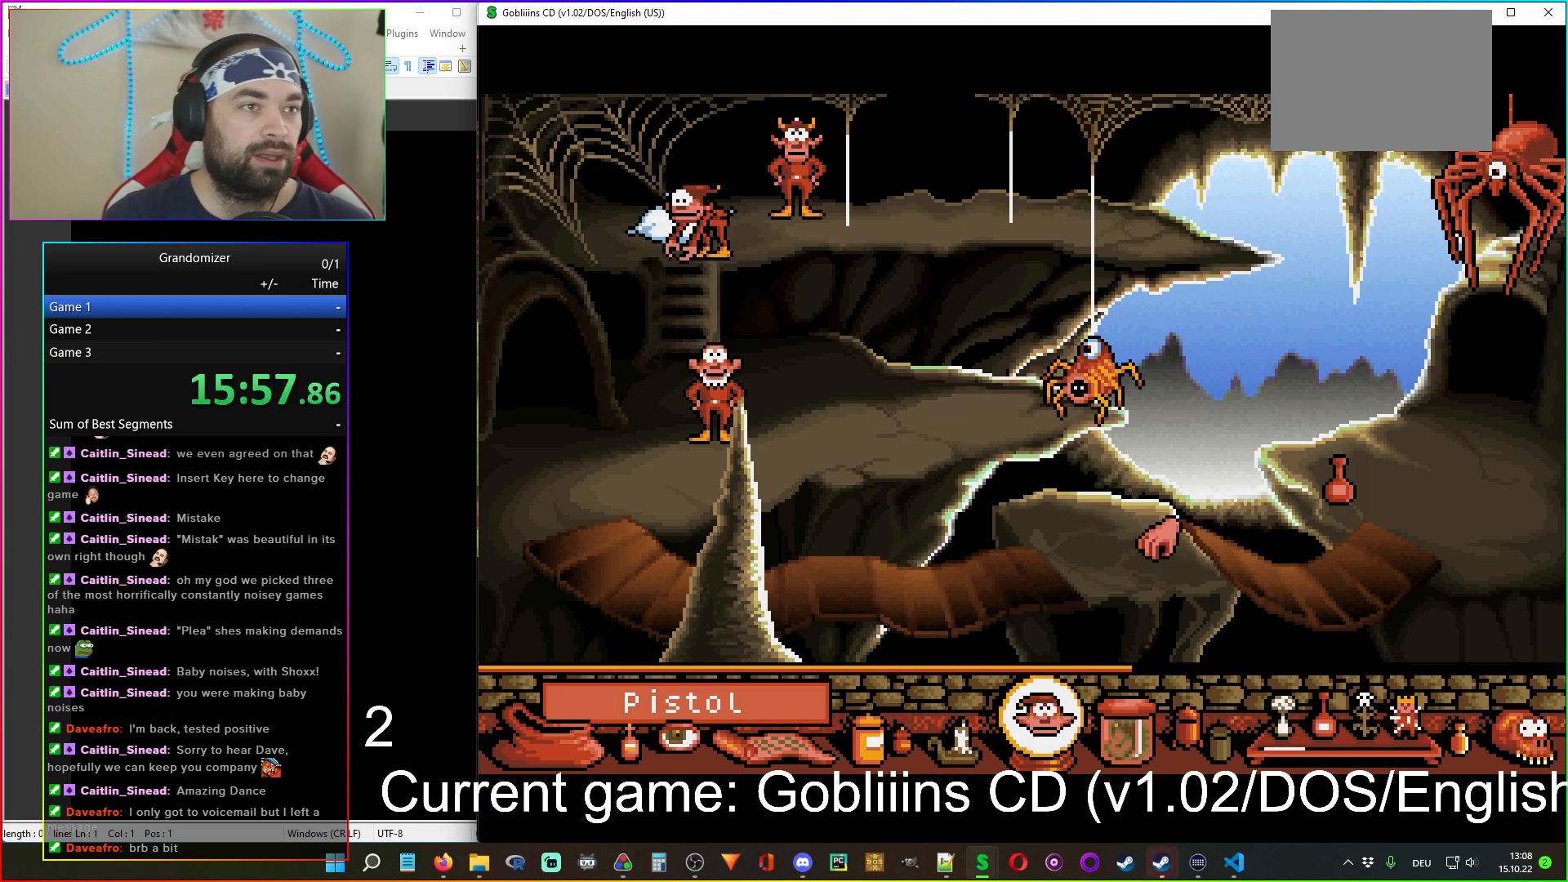
{"keys": [], "mouse": [], "events": []}
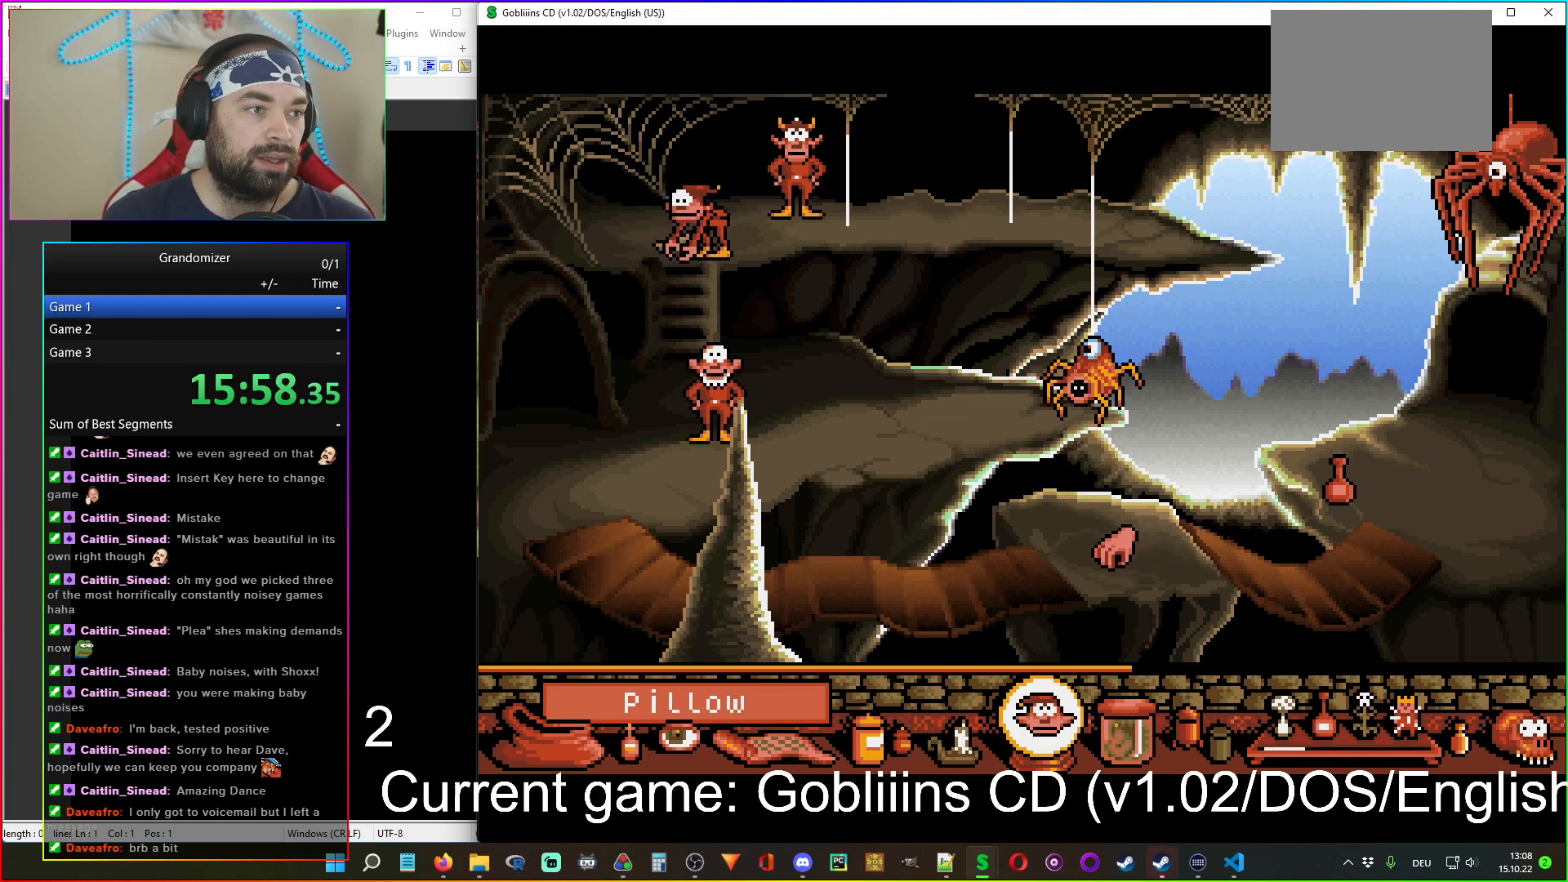
{"keys": [], "mouse": [], "events": [[233, "mouse_left", "down"], [300, "mouse_left", "up"]]}
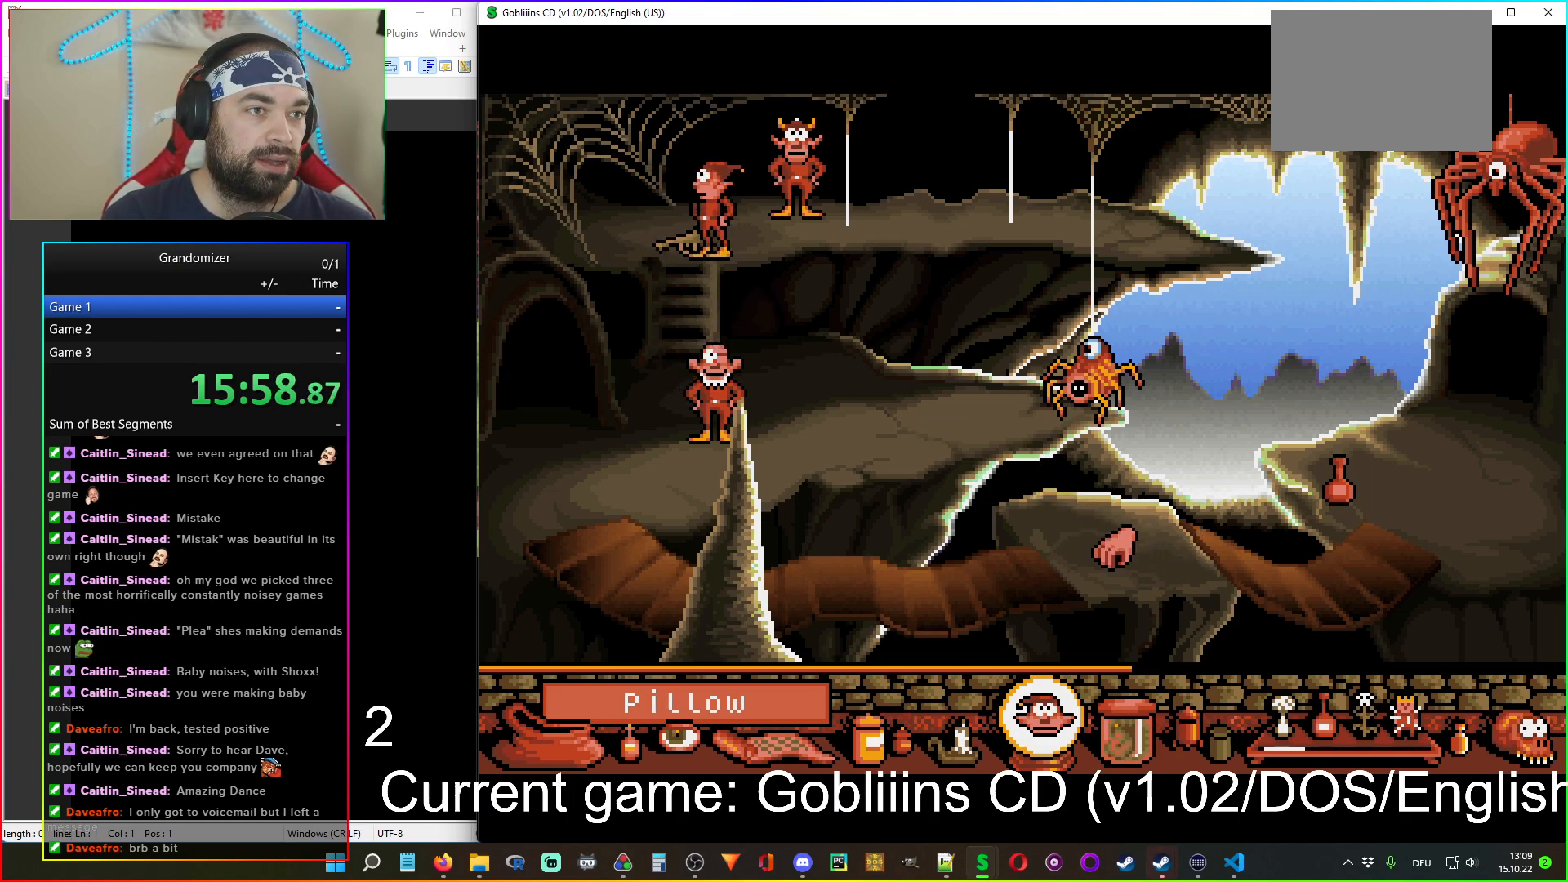
{"keys": [], "mouse": [], "events": [[300, "mouse_left", "down"], [400, "mouse_left", "up"]]}
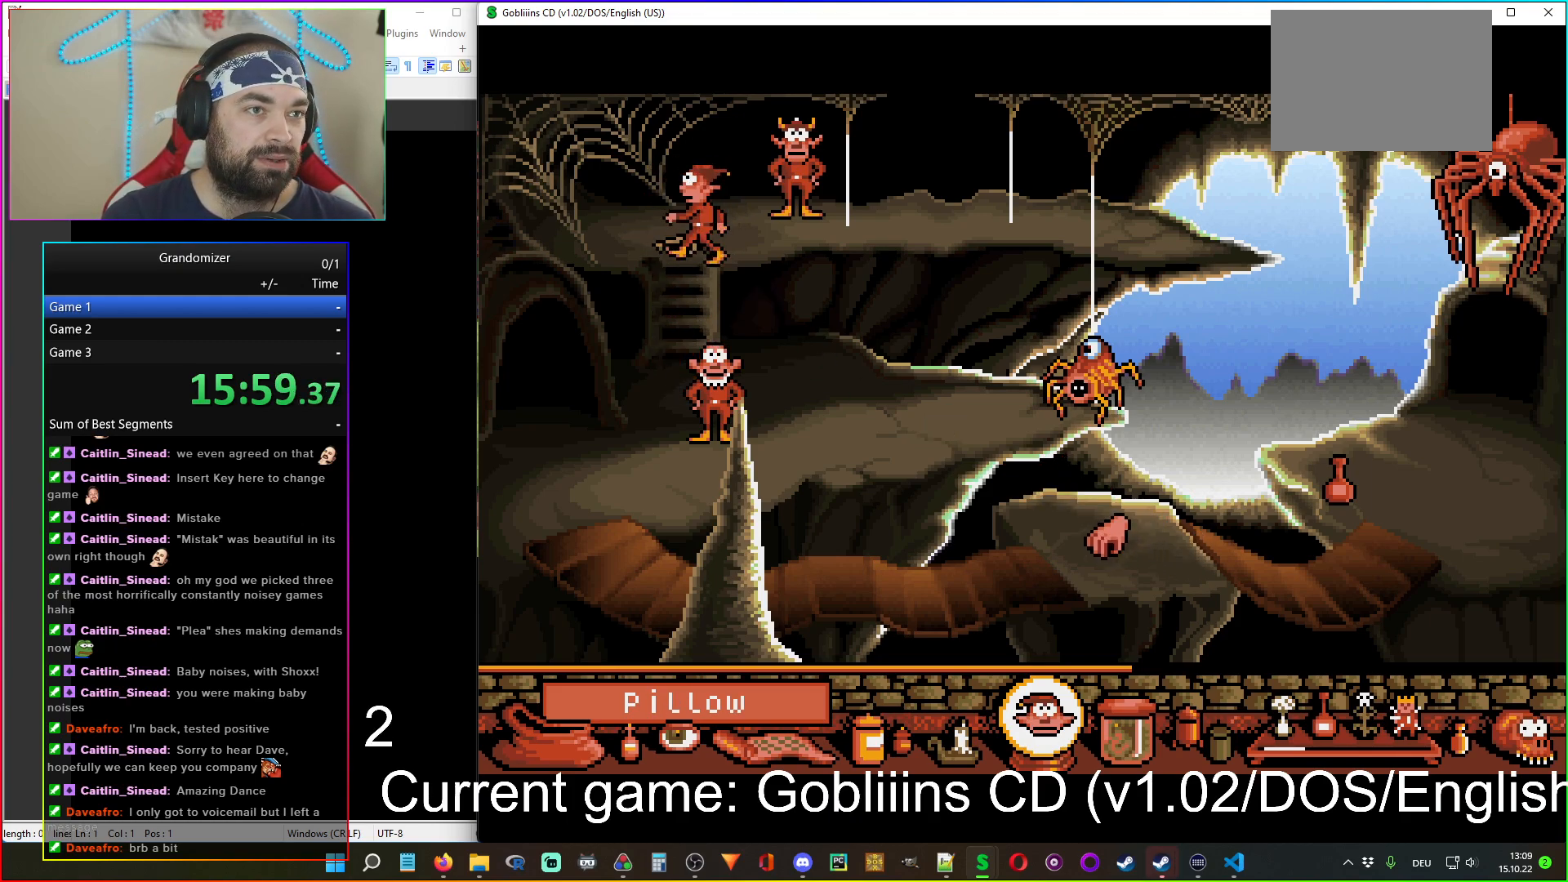
{"keys": [], "mouse": [], "events": []}
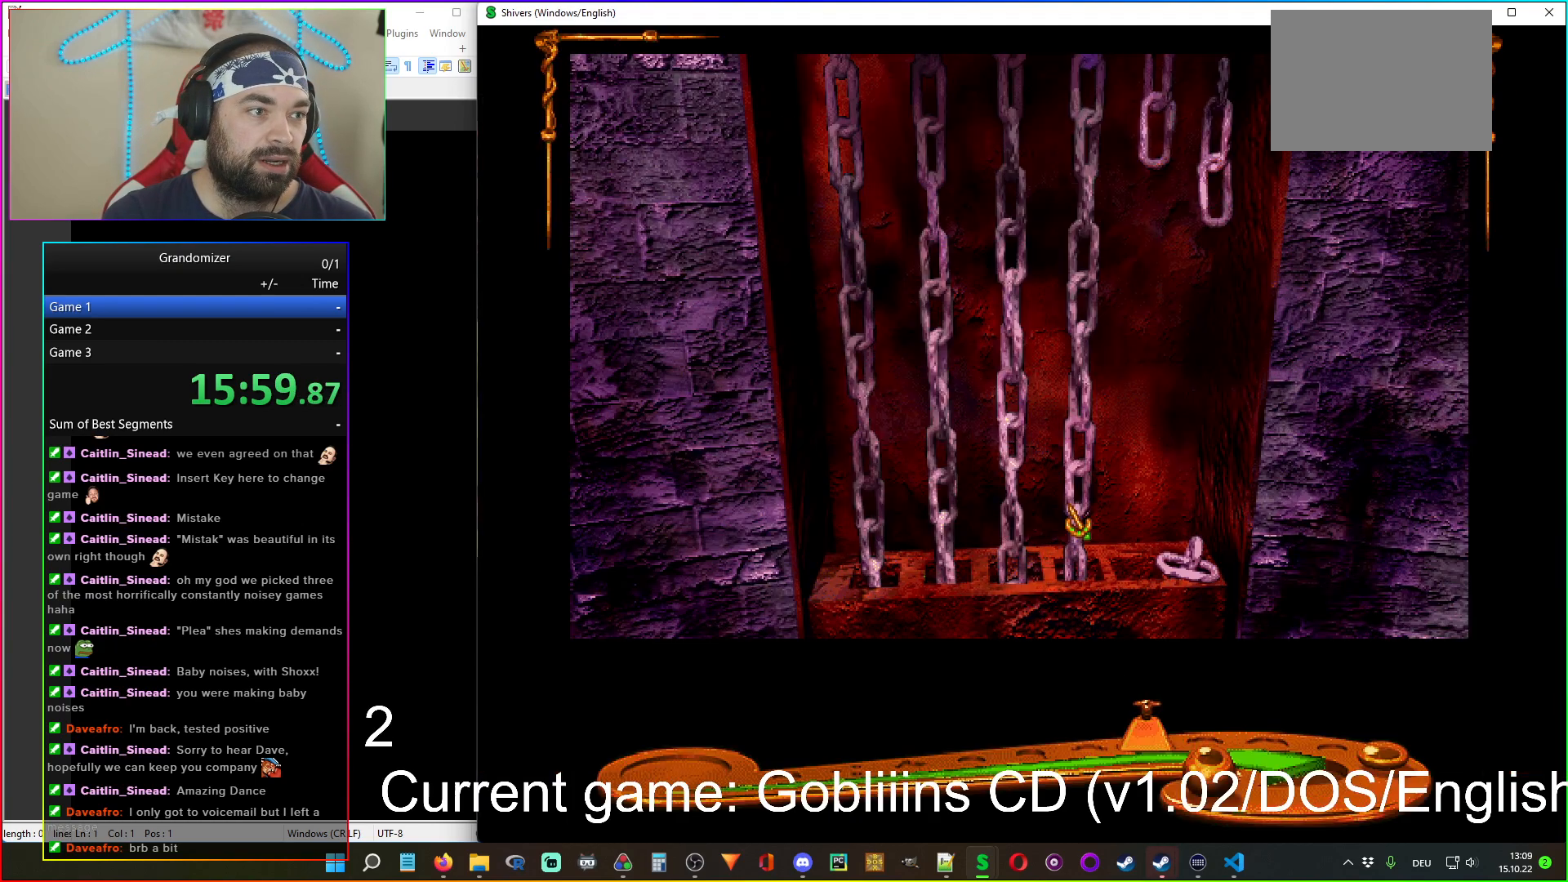
{"keys": [], "mouse": [], "events": []}
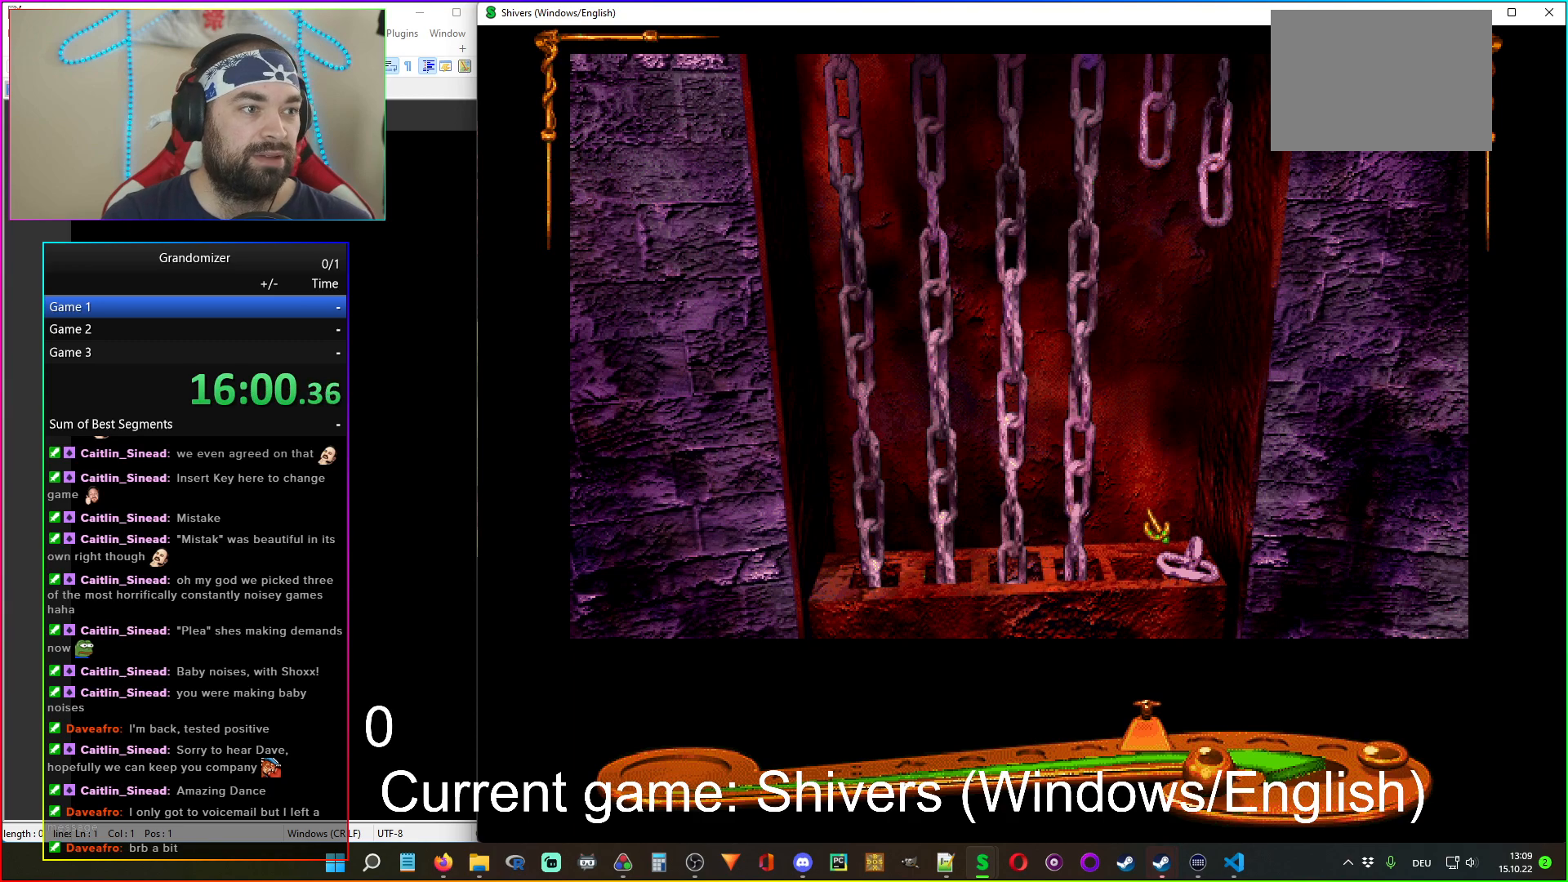
{"keys": [], "mouse": ["left"], "events": [[483, "mouse_left", "down"]]}
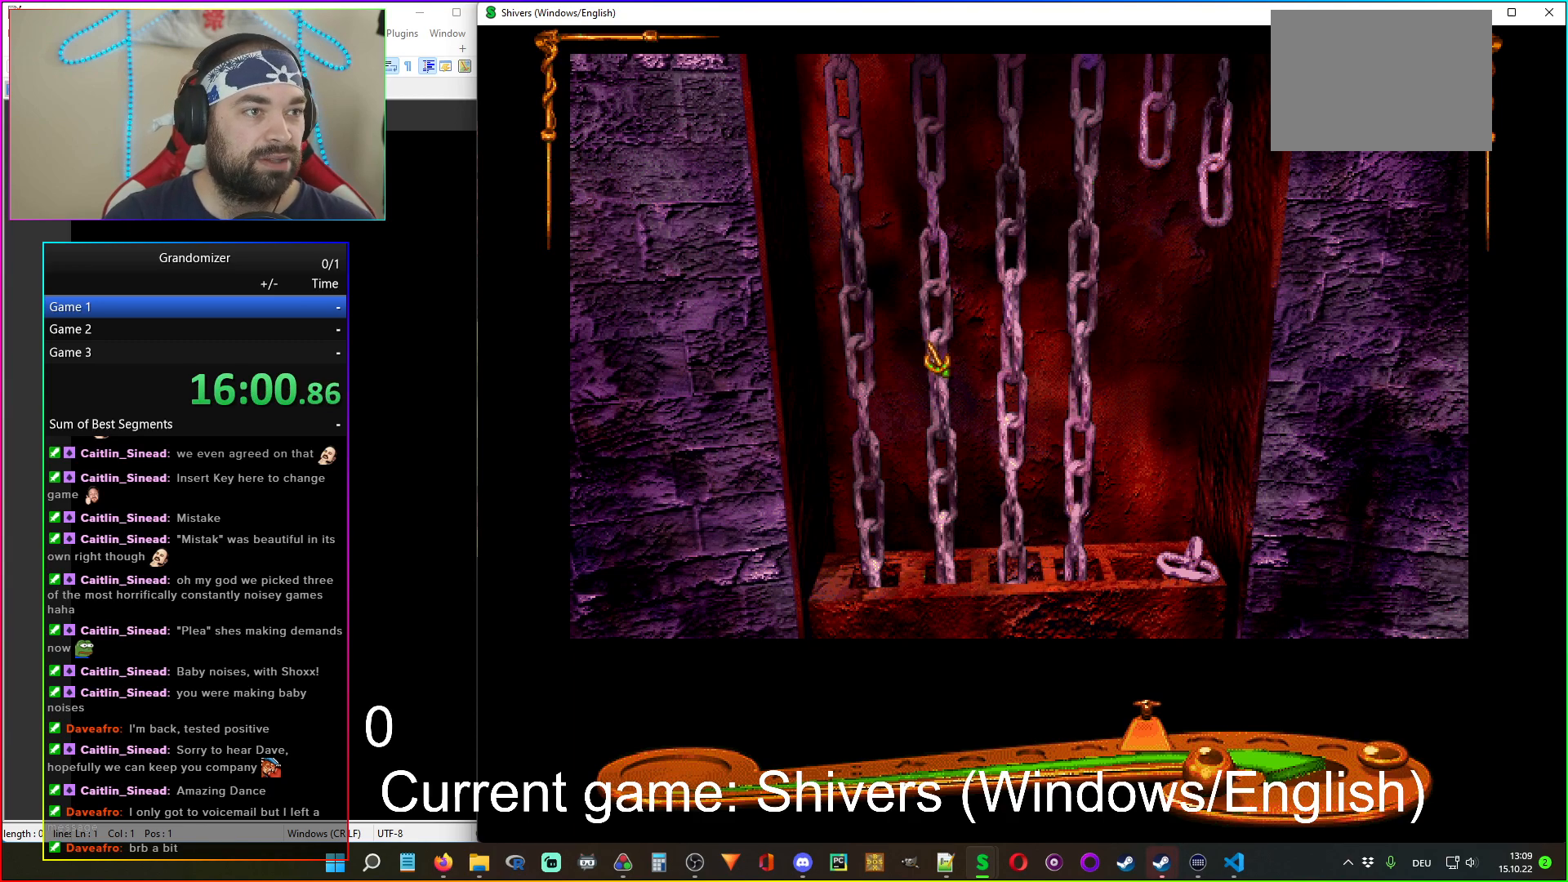
{"keys": [], "mouse": [], "events": [[33, "mouse_left", "up"]]}
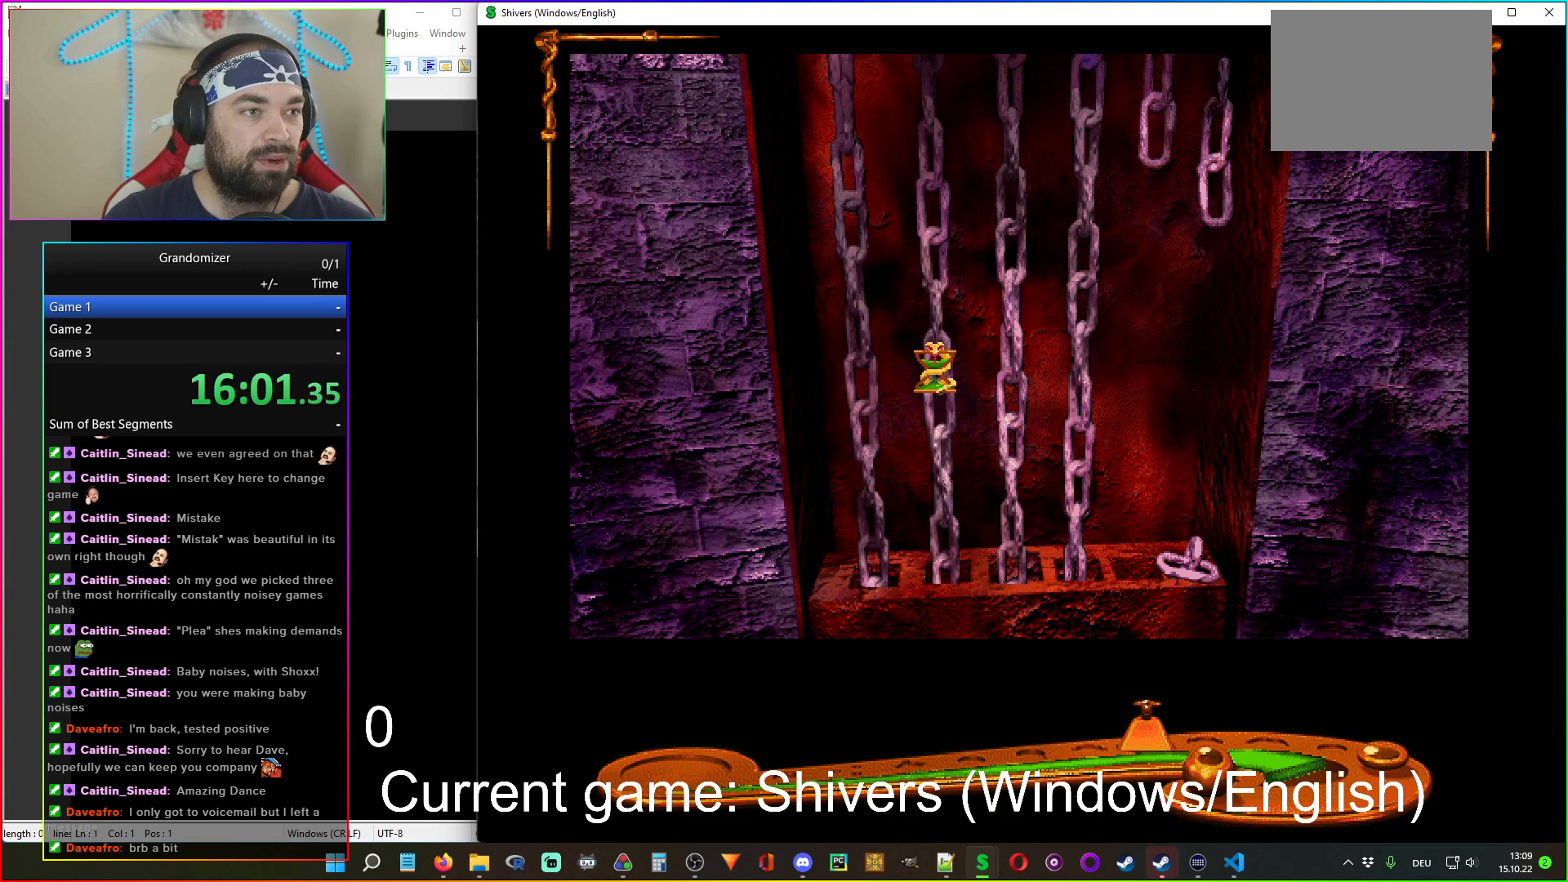
{"keys": [], "mouse": [], "events": [[400, "mouse_left", "down"], [500, "mouse_left", "up"]]}
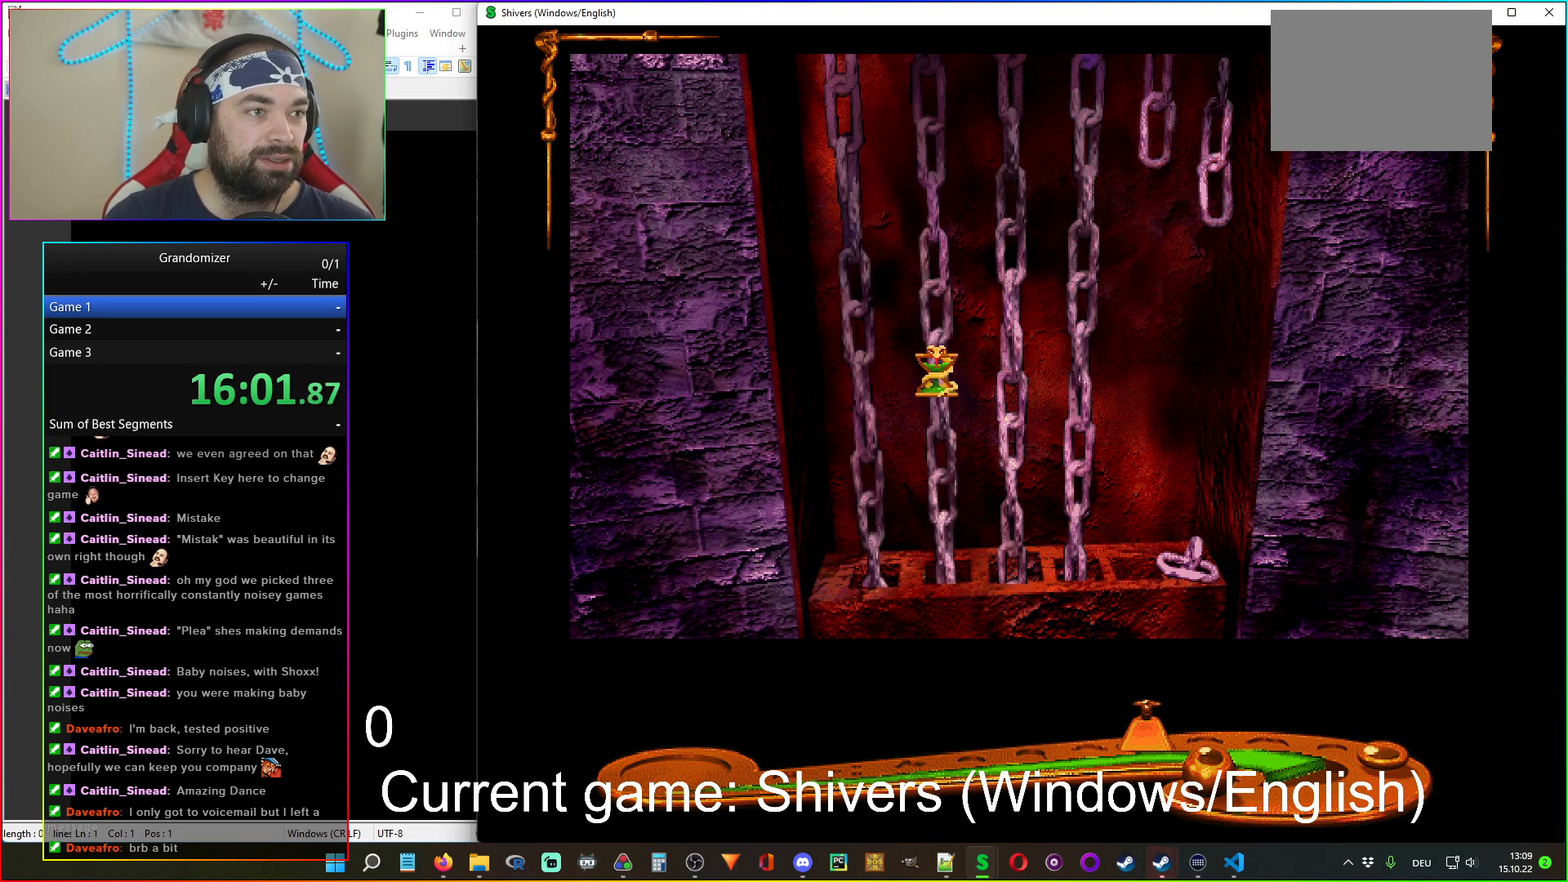
{"keys": [], "mouse": [], "events": []}
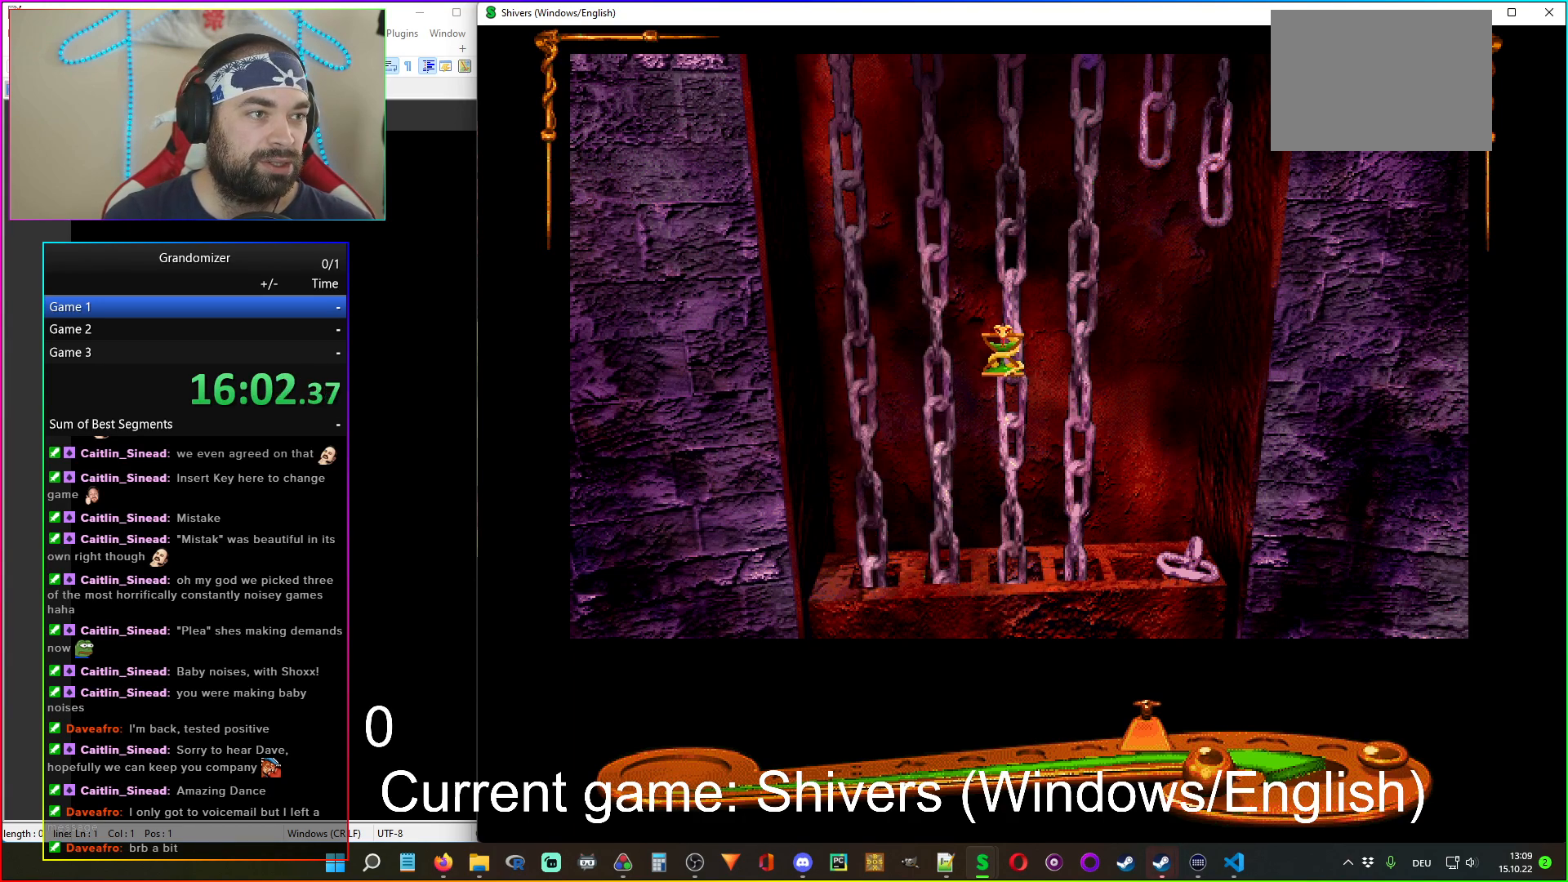
{"keys": [], "mouse": [], "events": [[233, "mouse_left", "down"], [333, "mouse_left", "up"]]}